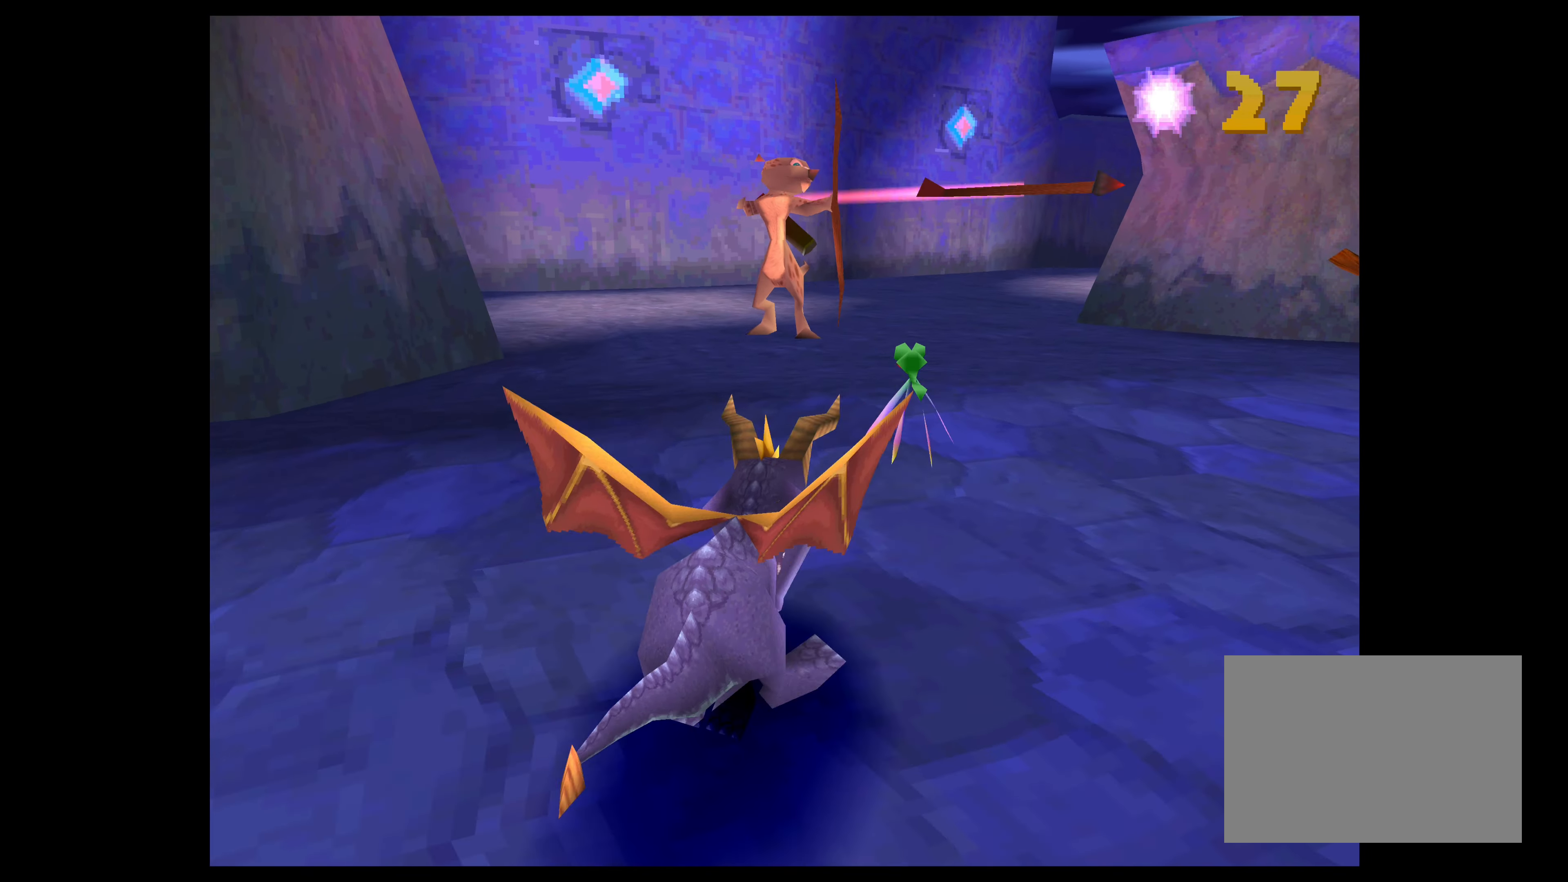
Gameplay with a controller (PlayStation layout); each line is a JSON object with the inputs held at the frame after it. "events" lists button and stick changes between this image and that frame as [ms after this image, input, new state], when the widget could be followed in between. Not read: L2 L3 R2 R3.
{"buttons": ["SQUARE"], "left_stick": "up", "right_stick": "center", "events": [[433, "left_stick", "up"]]}
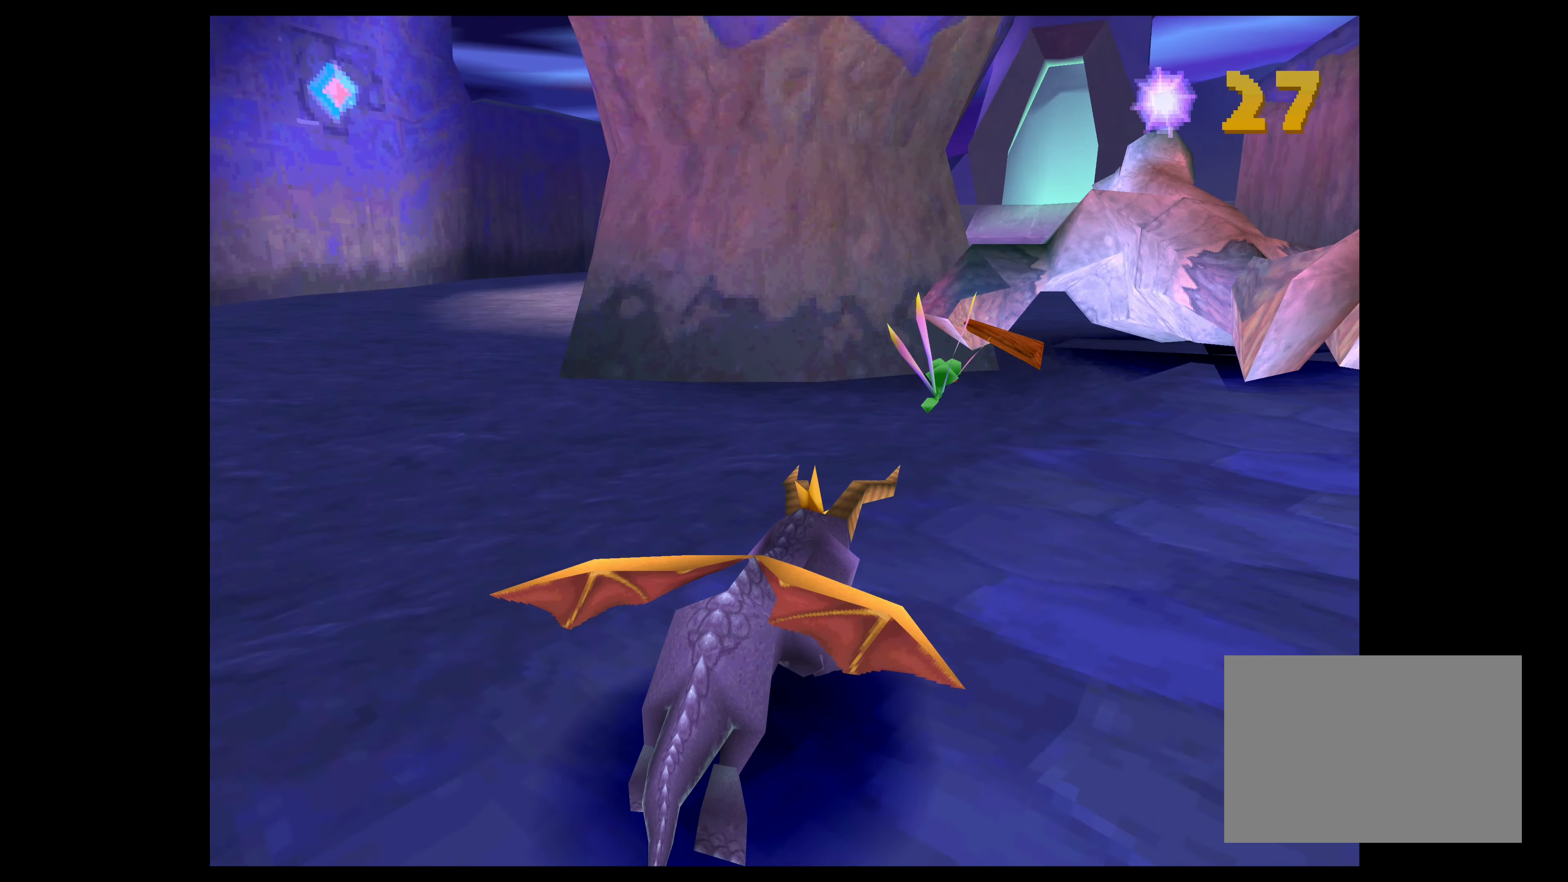
{"buttons": [], "left_stick": "up-right", "right_stick": "center", "events": [[200, "SQUARE", "up"], [283, "CROSS", "down"], [333, "left_stick", "up-right"], [483, "CROSS", "up"]]}
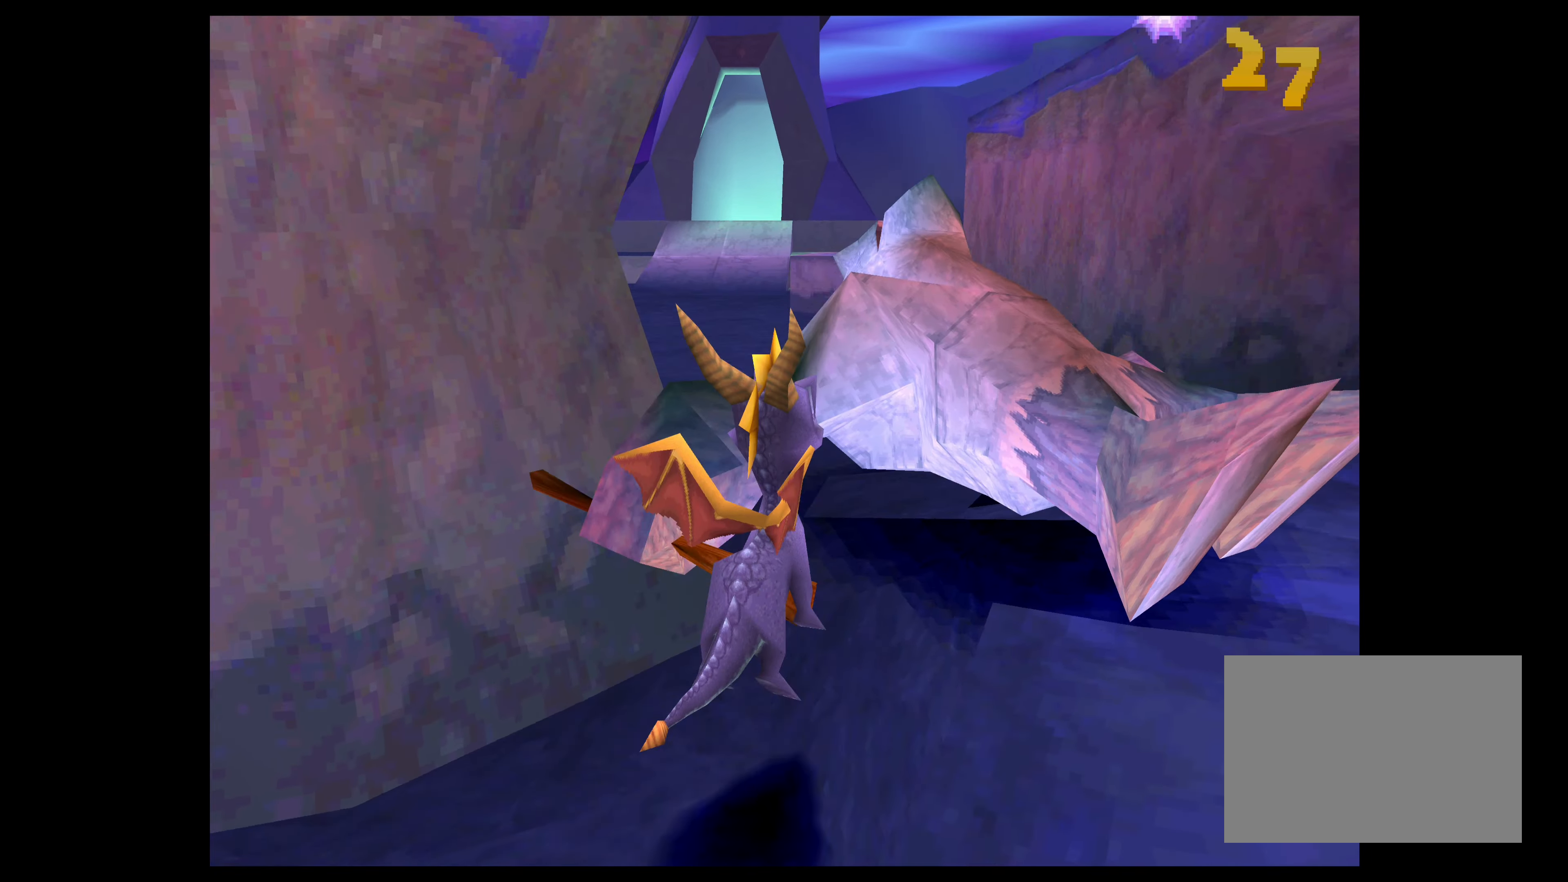
{"buttons": ["TRIANGLE"], "left_stick": "up", "right_stick": "center", "events": [[183, "TRIANGLE", "down"], [183, "left_stick", "up"]]}
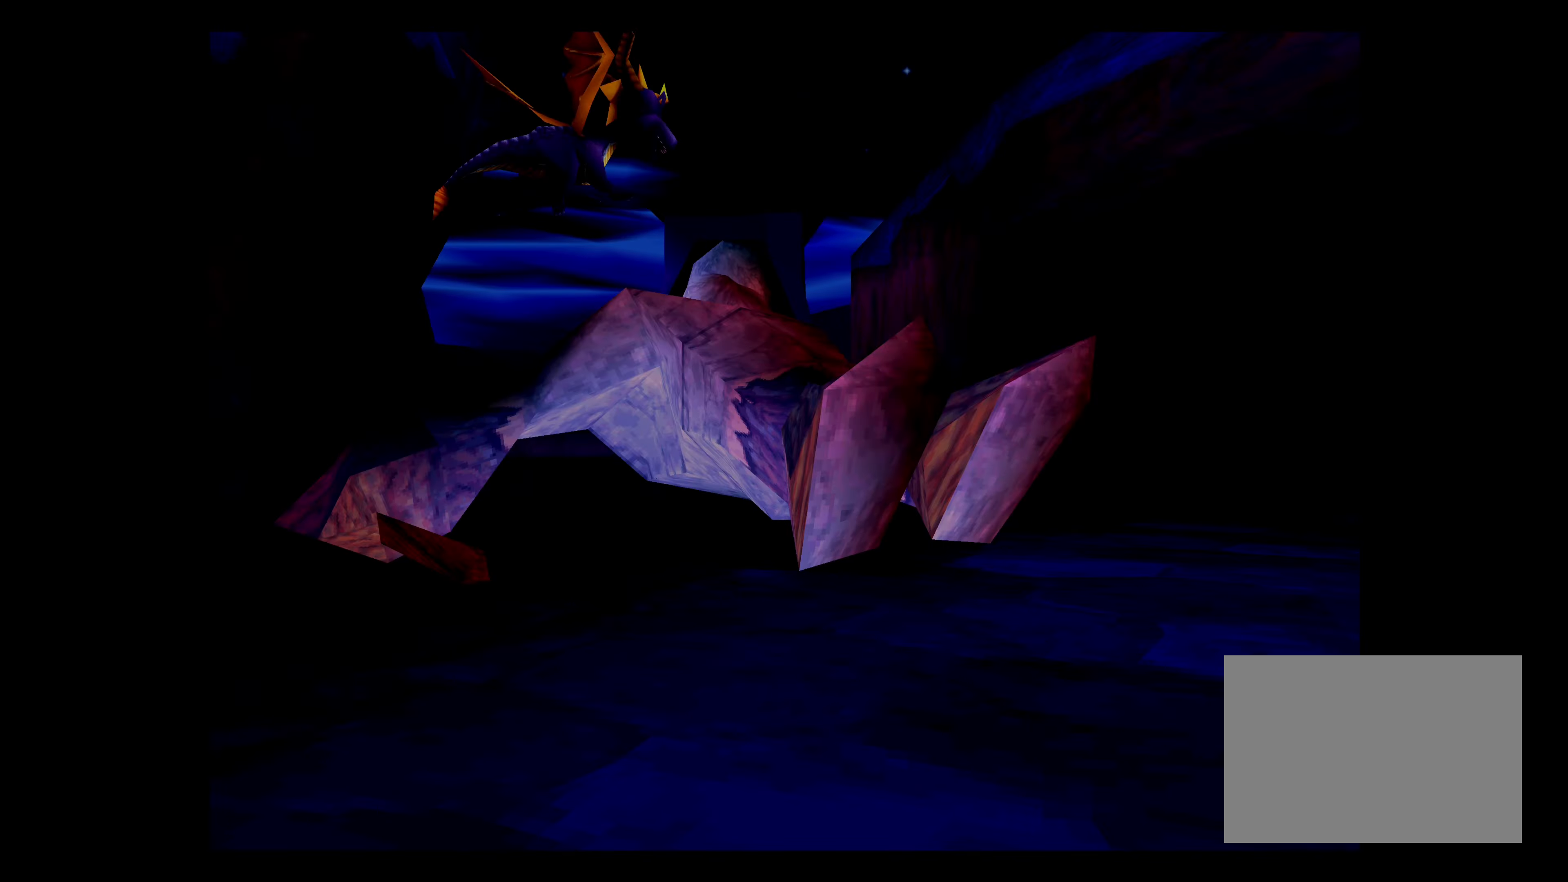
{"buttons": [], "left_stick": "center", "right_stick": "center", "events": [[433, "left_stick", "center"], [500, "TRIANGLE", "up"]]}
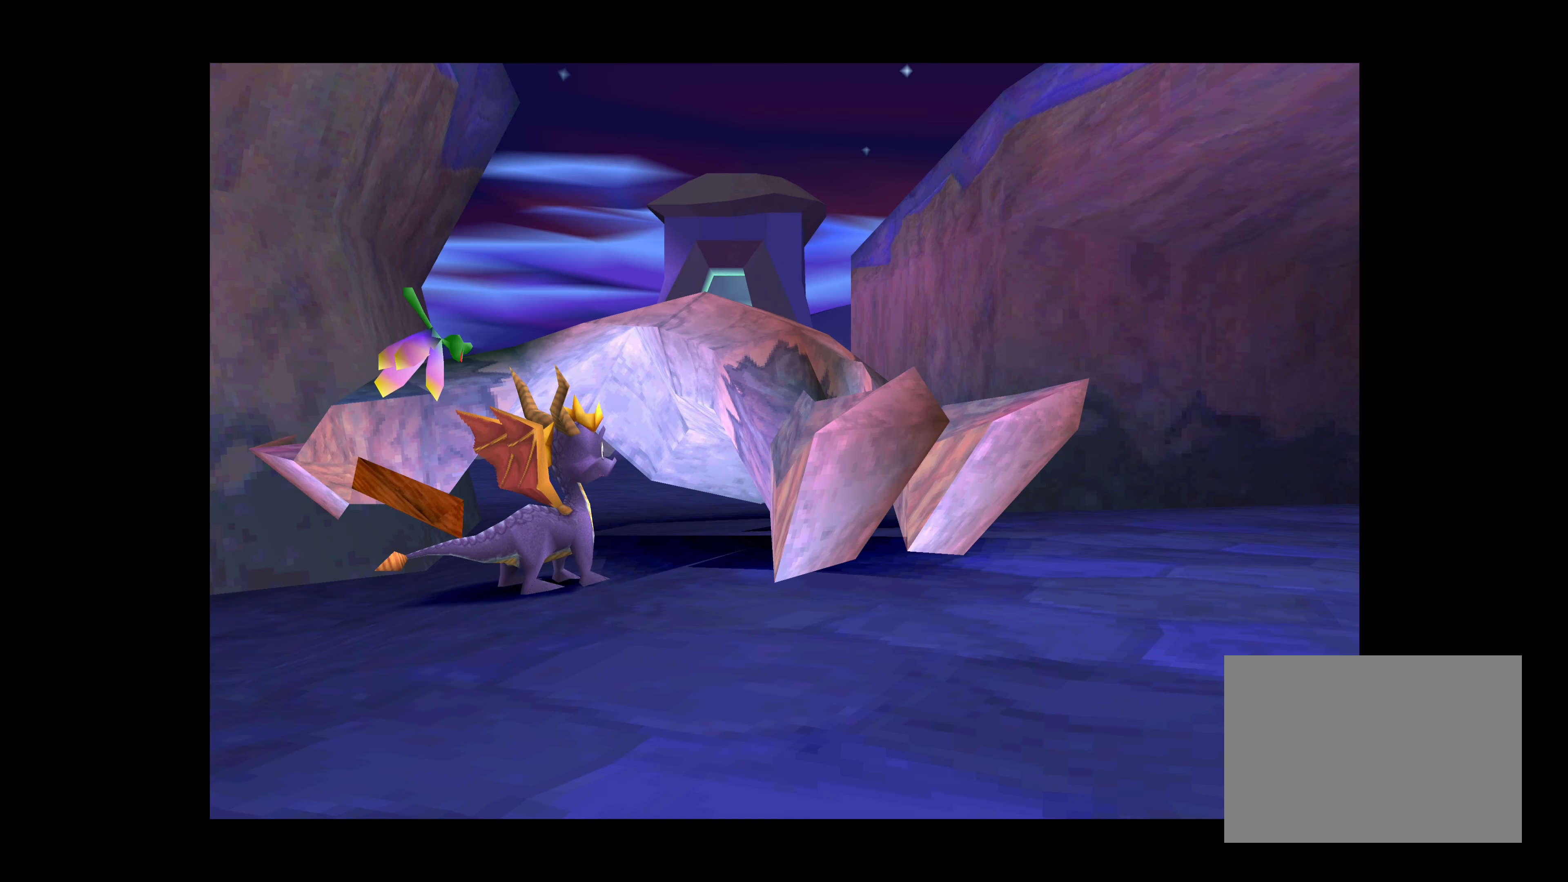
{"buttons": [], "left_stick": "center", "right_stick": "center", "events": []}
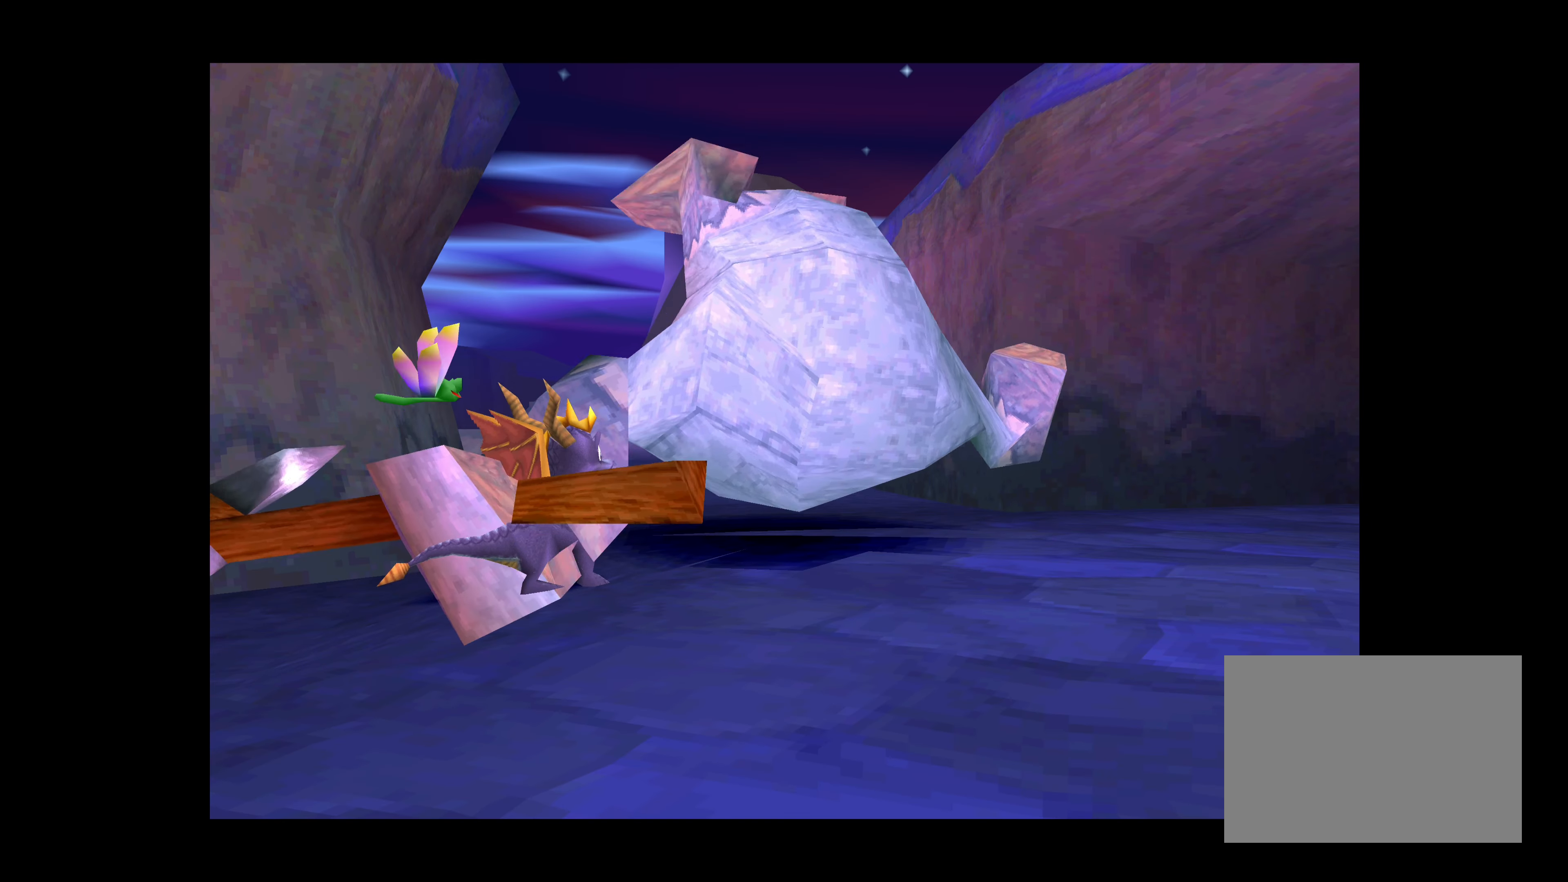
{"buttons": [], "left_stick": "center", "right_stick": "center", "events": []}
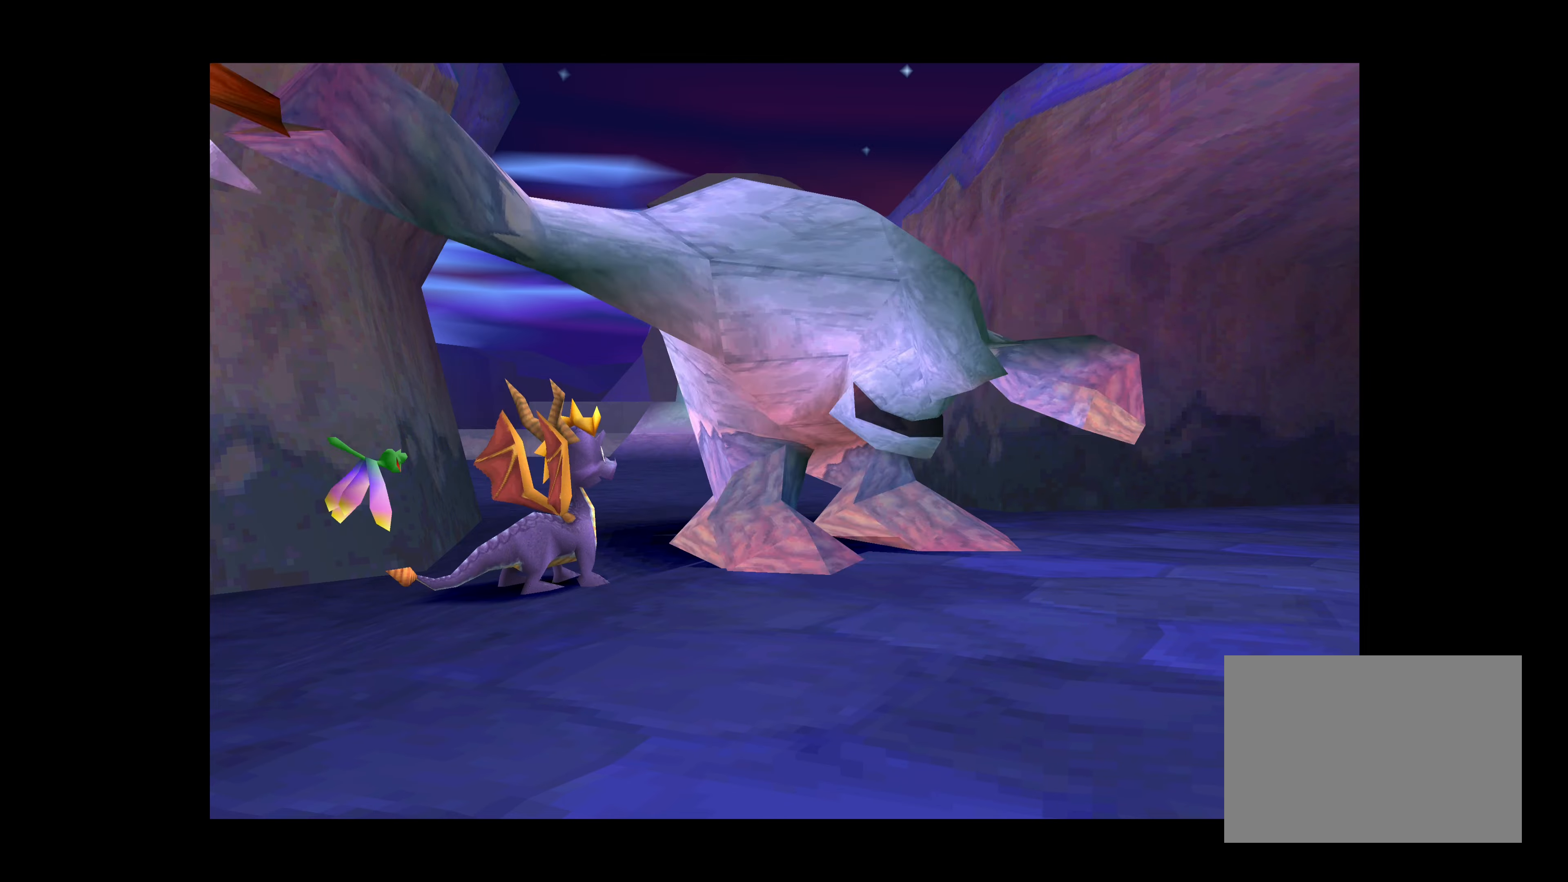
{"buttons": [], "left_stick": "center", "right_stick": "center", "events": []}
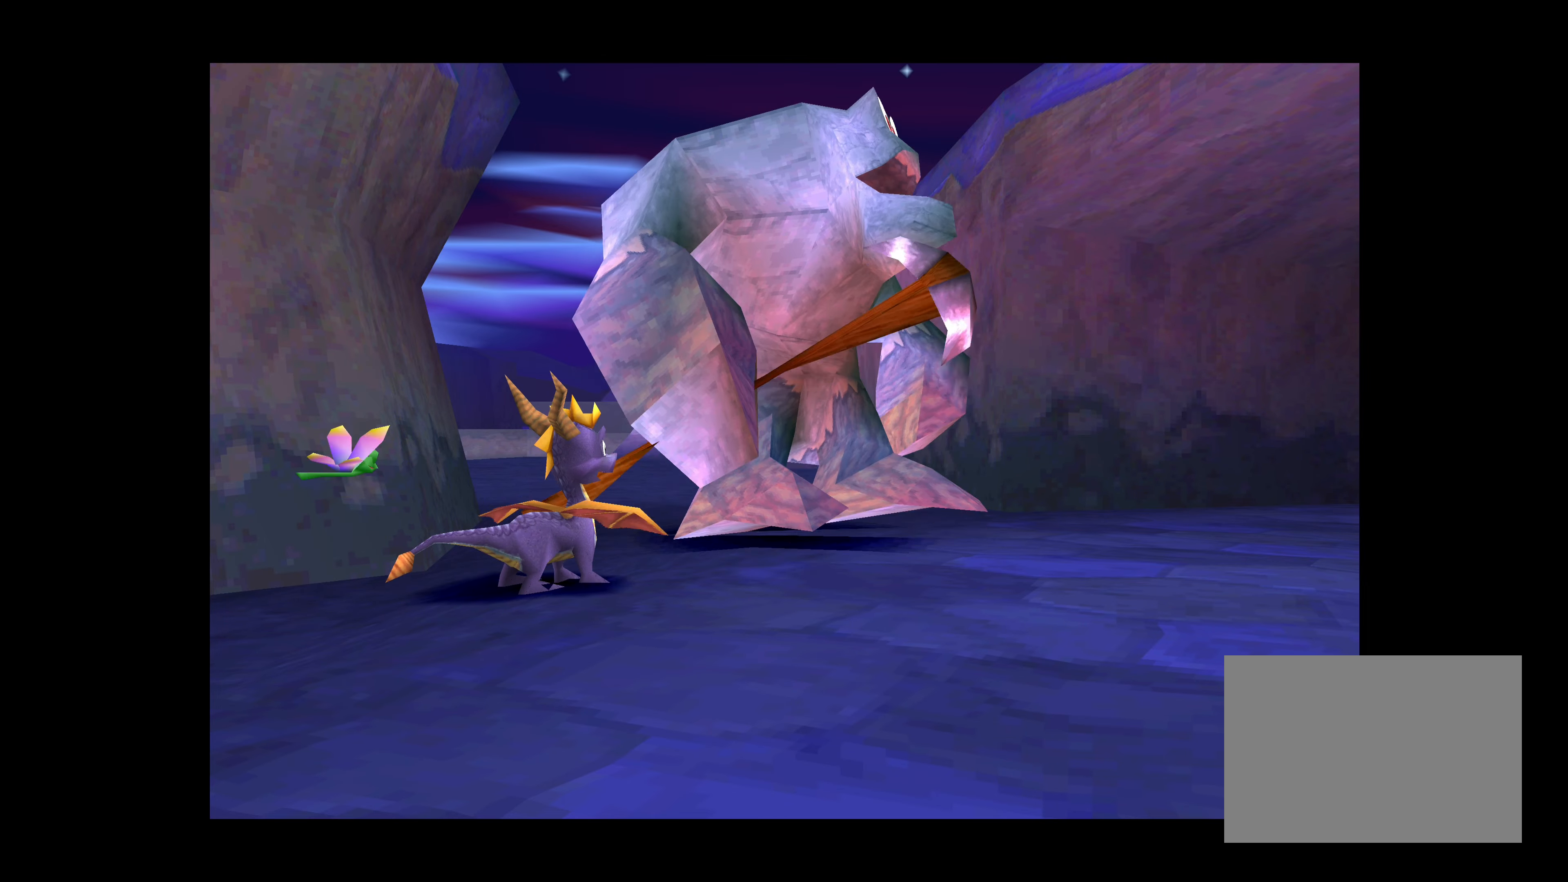
{"buttons": [], "left_stick": "center", "right_stick": "center", "events": []}
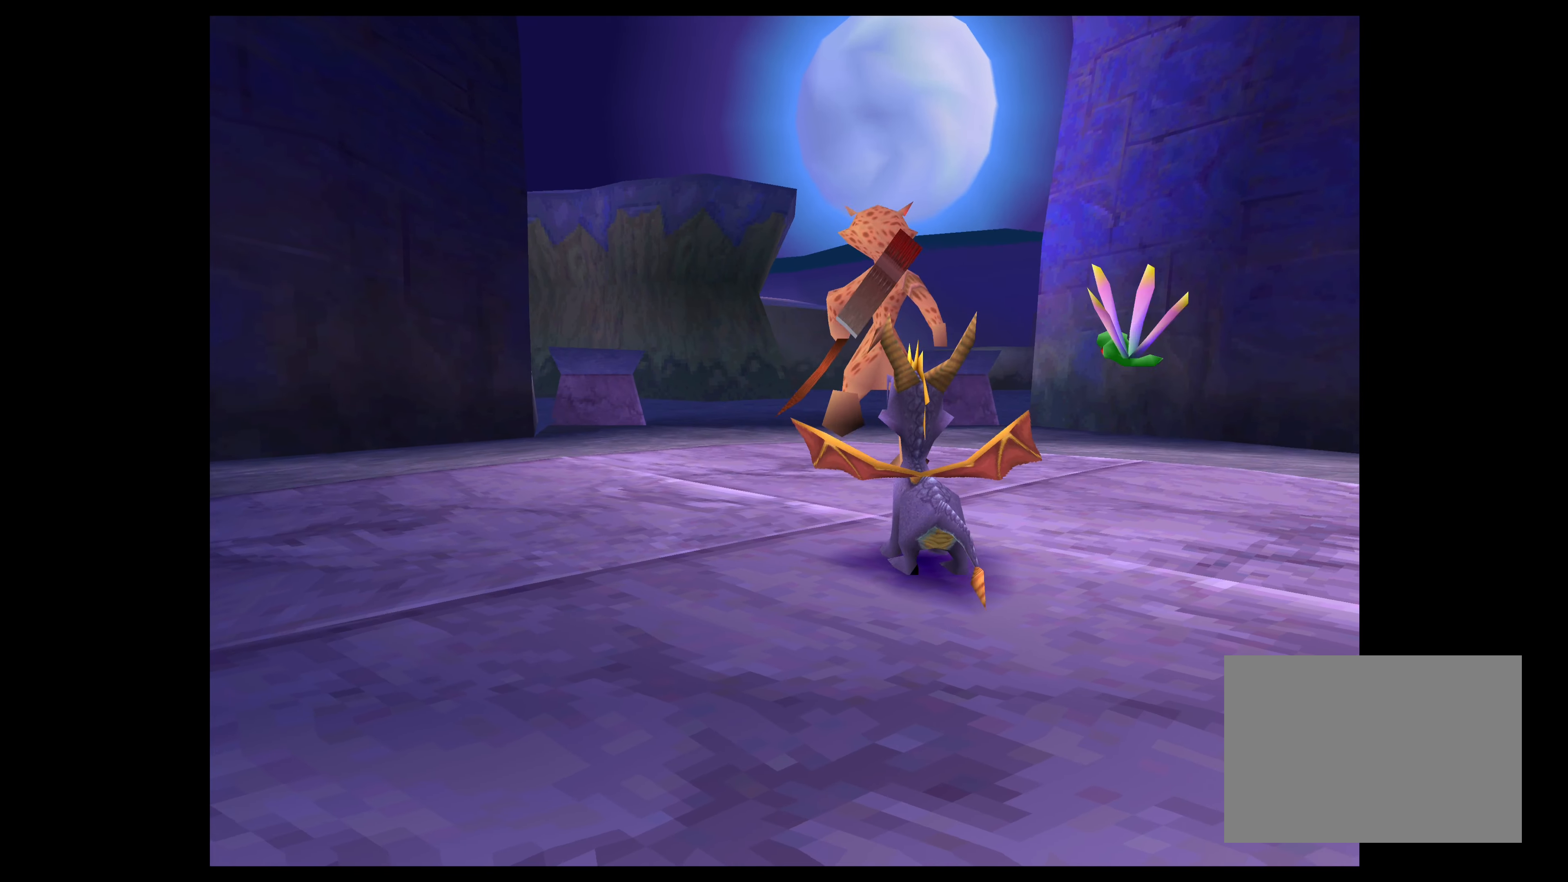
{"buttons": [], "left_stick": "center", "right_stick": "center", "events": []}
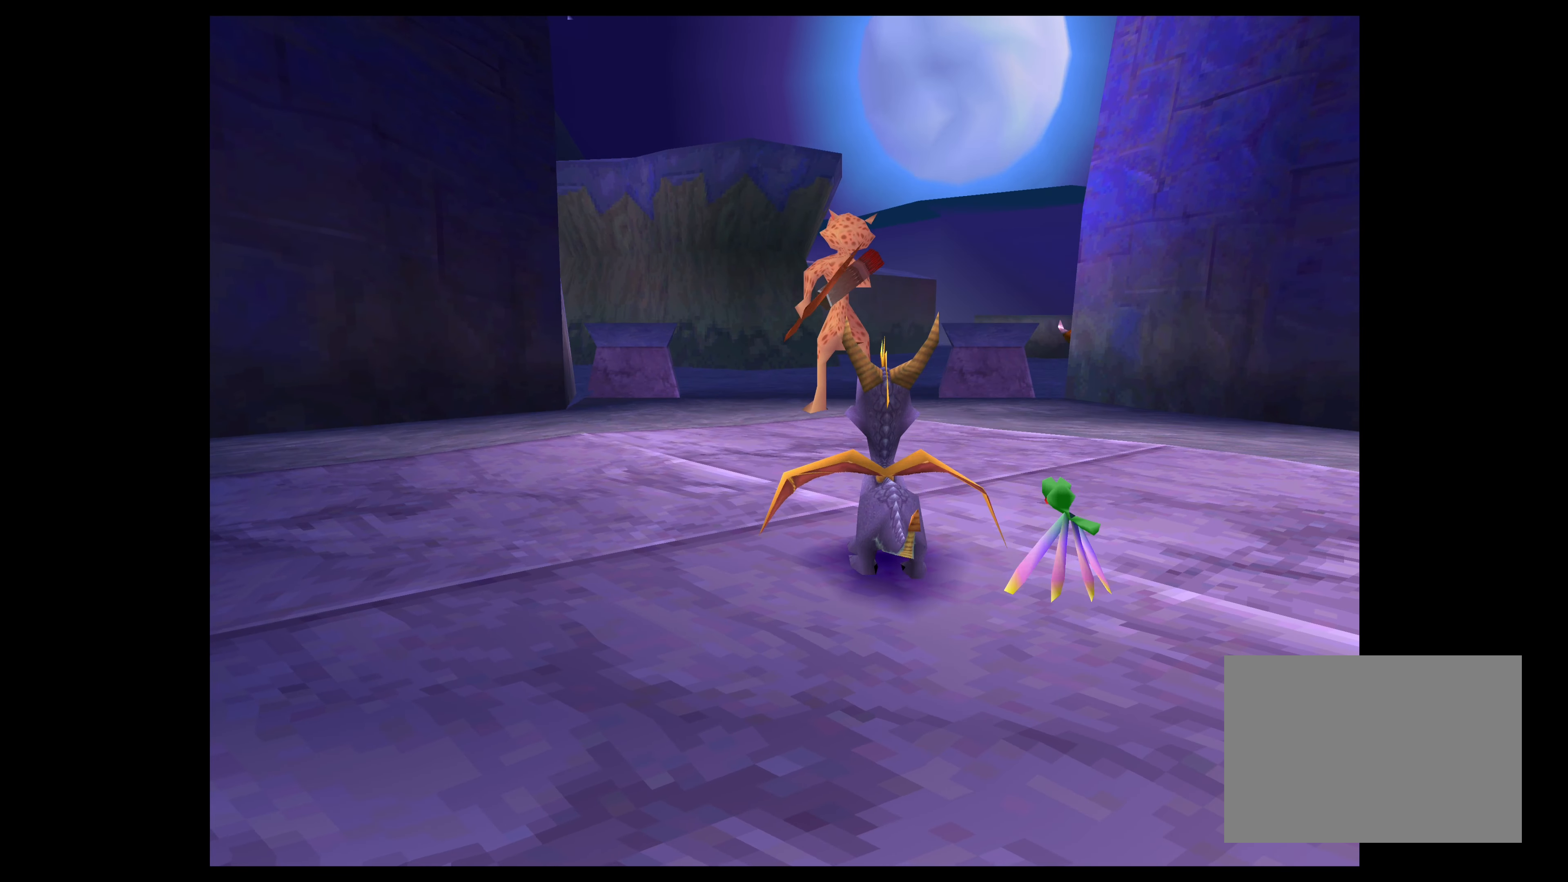
{"buttons": ["SQUARE"], "left_stick": "up", "right_stick": "center", "events": [[17, "left_stick", "up-right"], [84, "left_stick", "up"], [200, "SQUARE", "down"]]}
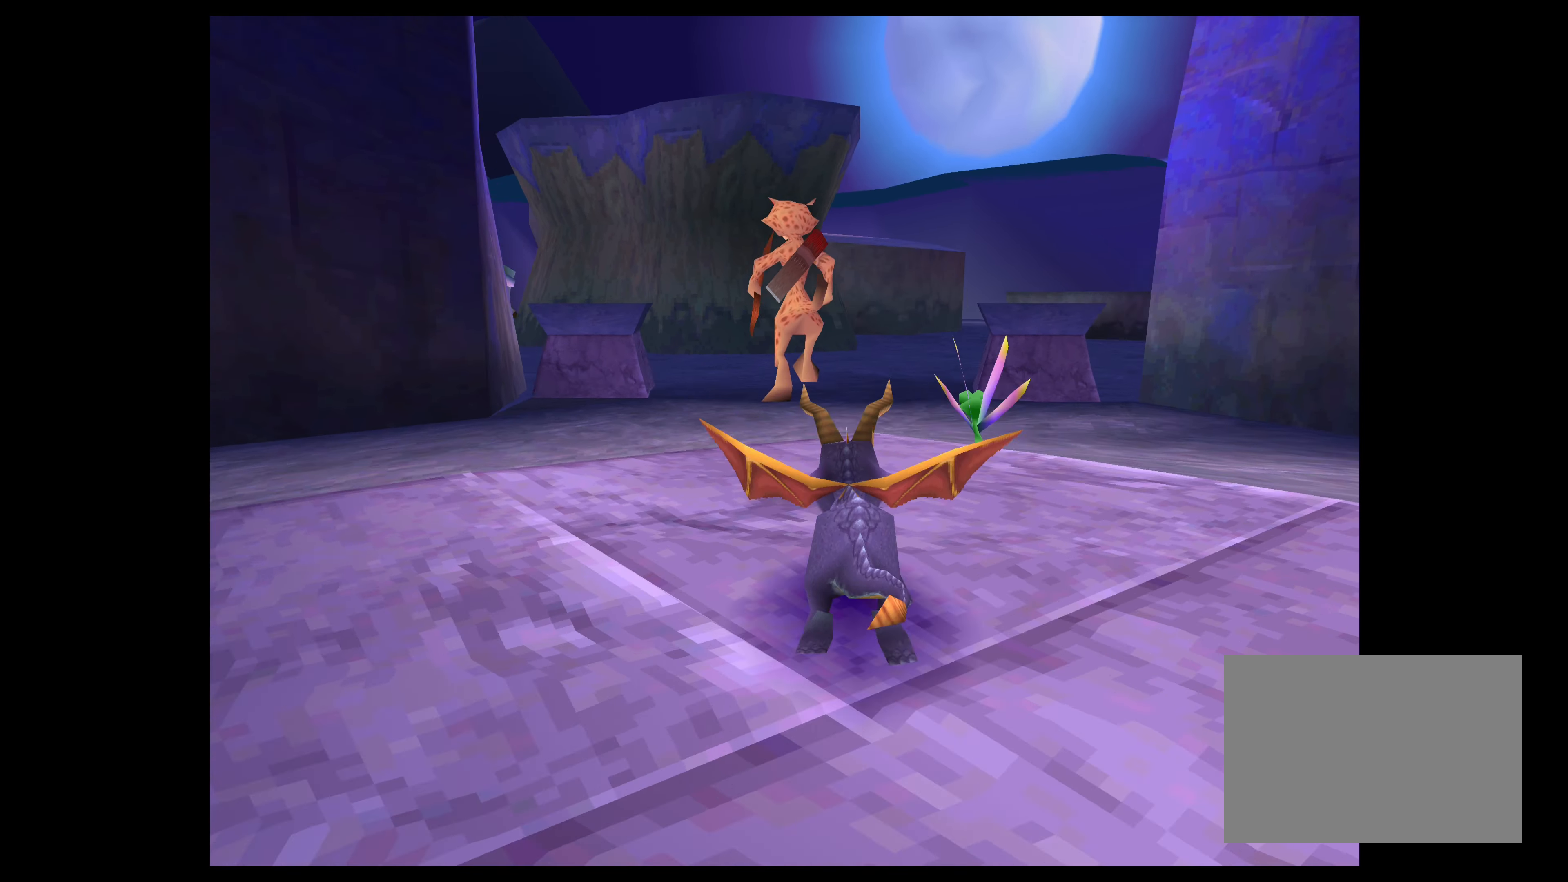
{"buttons": [], "left_stick": "center", "right_stick": "center", "events": [[400, "SQUARE", "up"], [484, "left_stick", "center"]]}
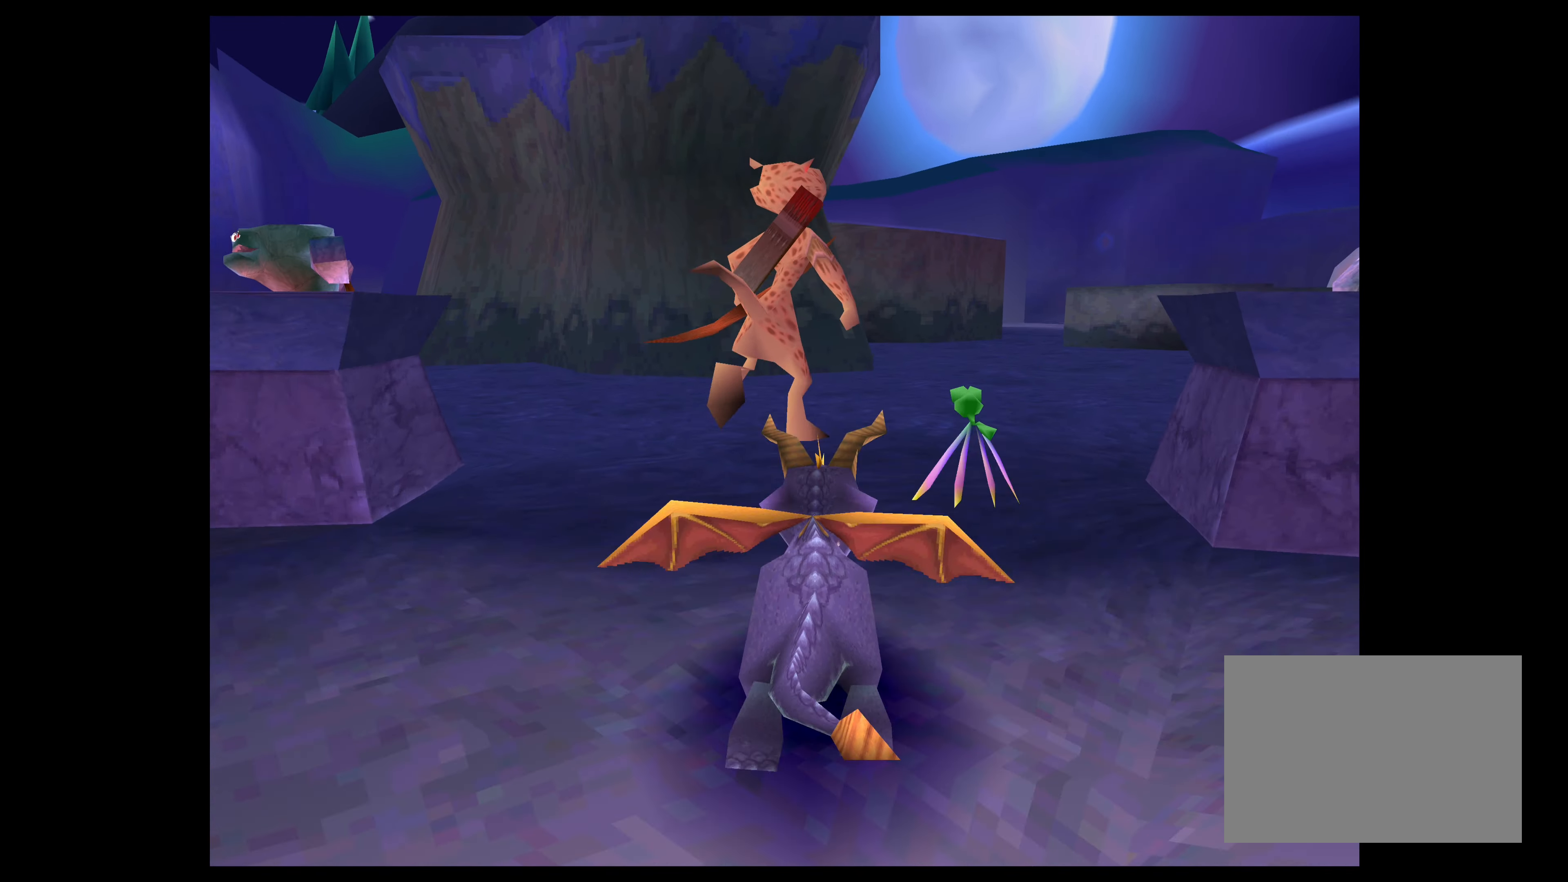
{"buttons": [], "left_stick": "up-right", "right_stick": "center", "events": [[250, "left_stick", "up-right"]]}
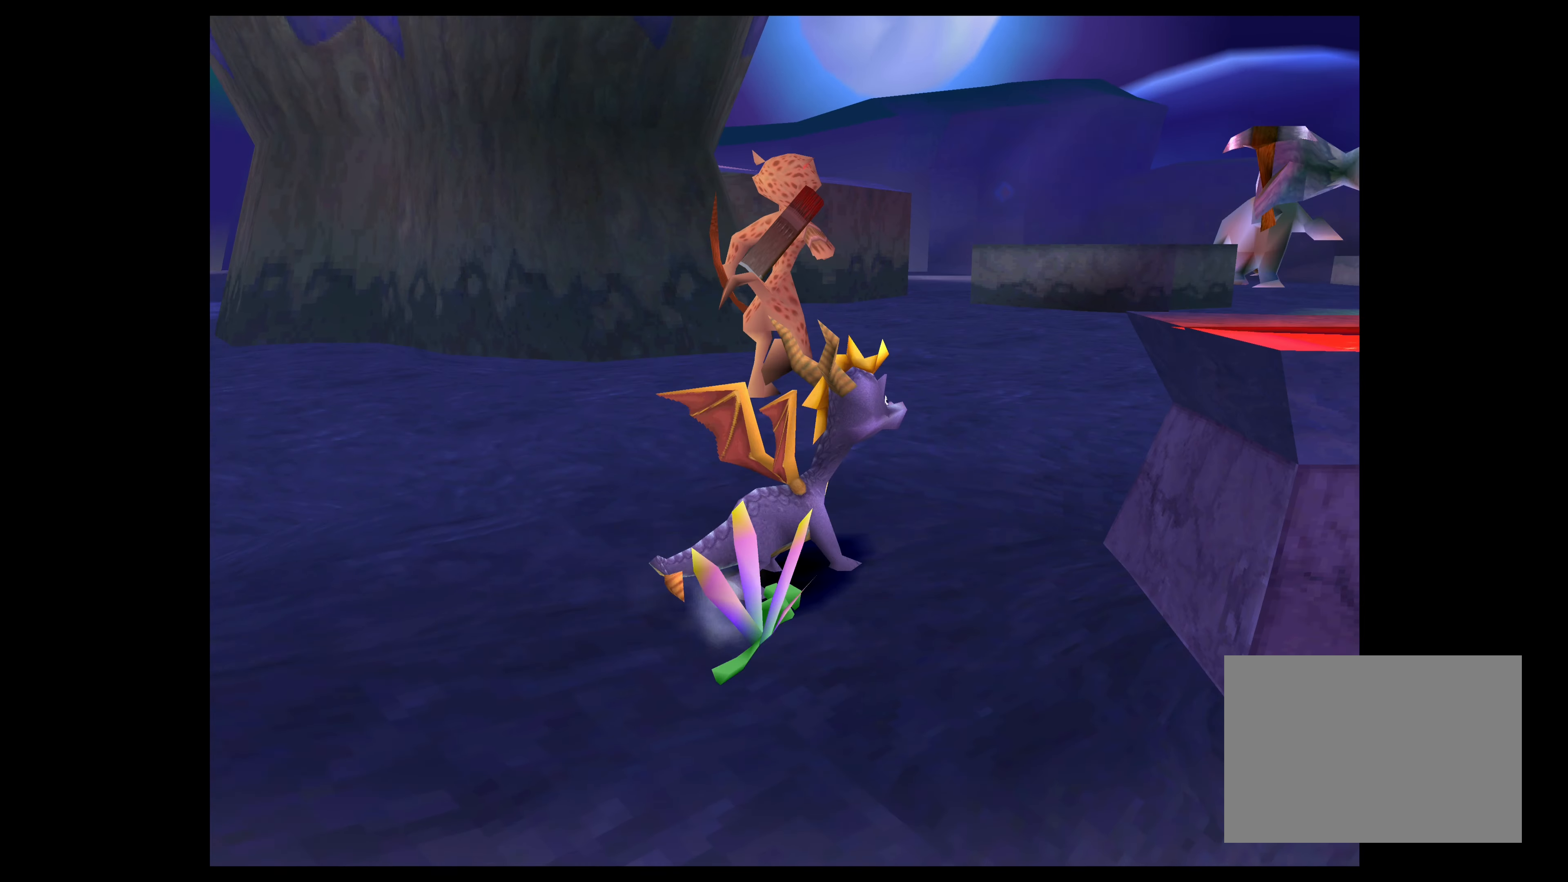
{"buttons": [], "left_stick": "center", "right_stick": "center", "events": [[34, "left_stick", "center"]]}
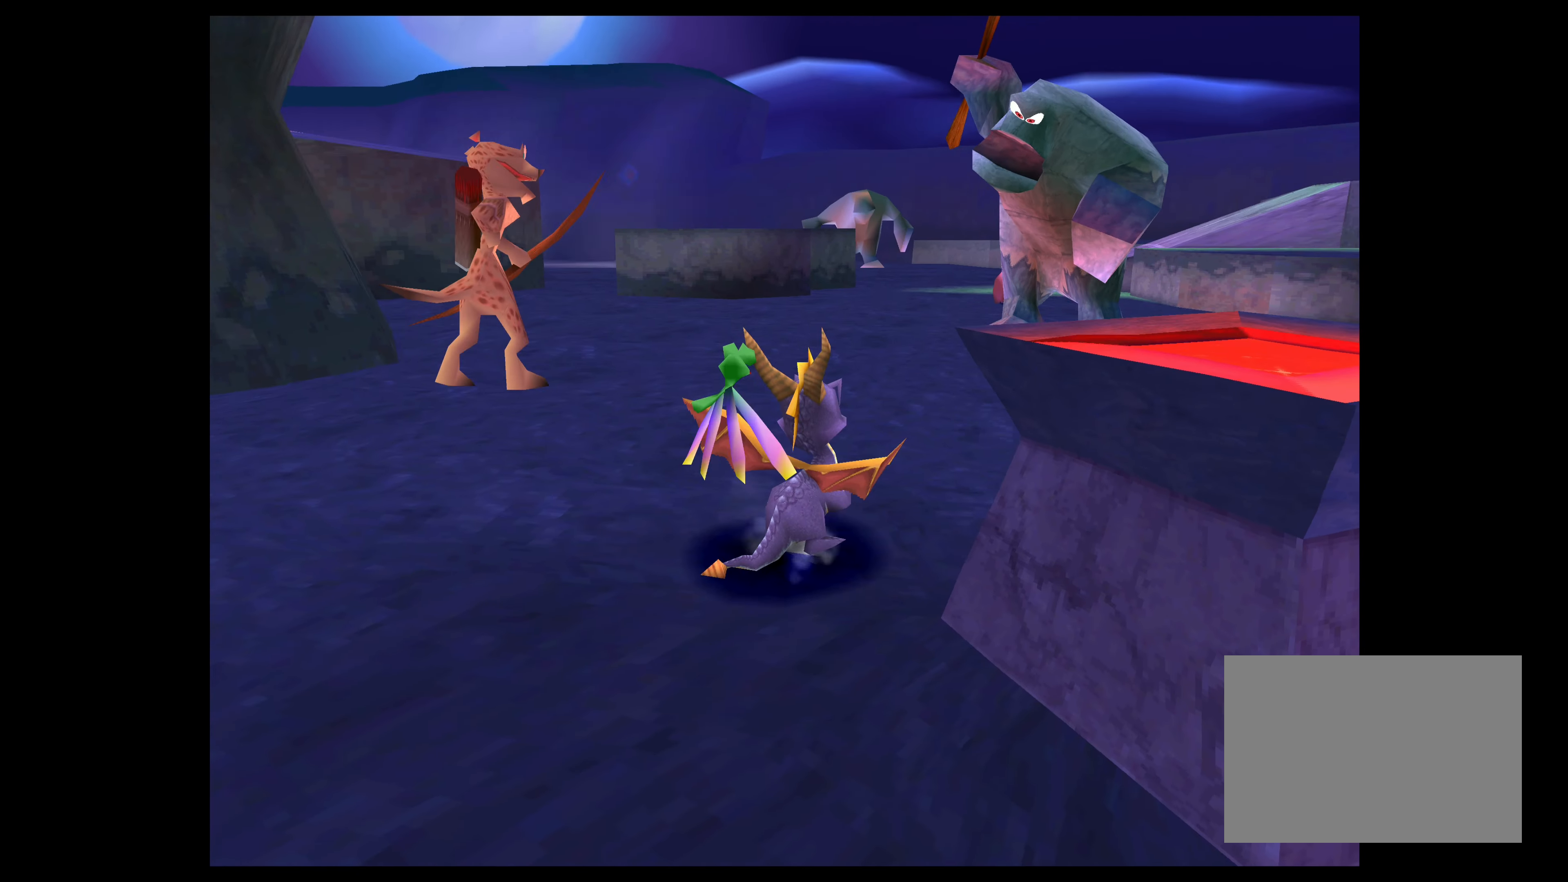
{"buttons": [], "left_stick": "center", "right_stick": "center", "events": [[334, "left_stick", "up-right"], [400, "left_stick", "center"]]}
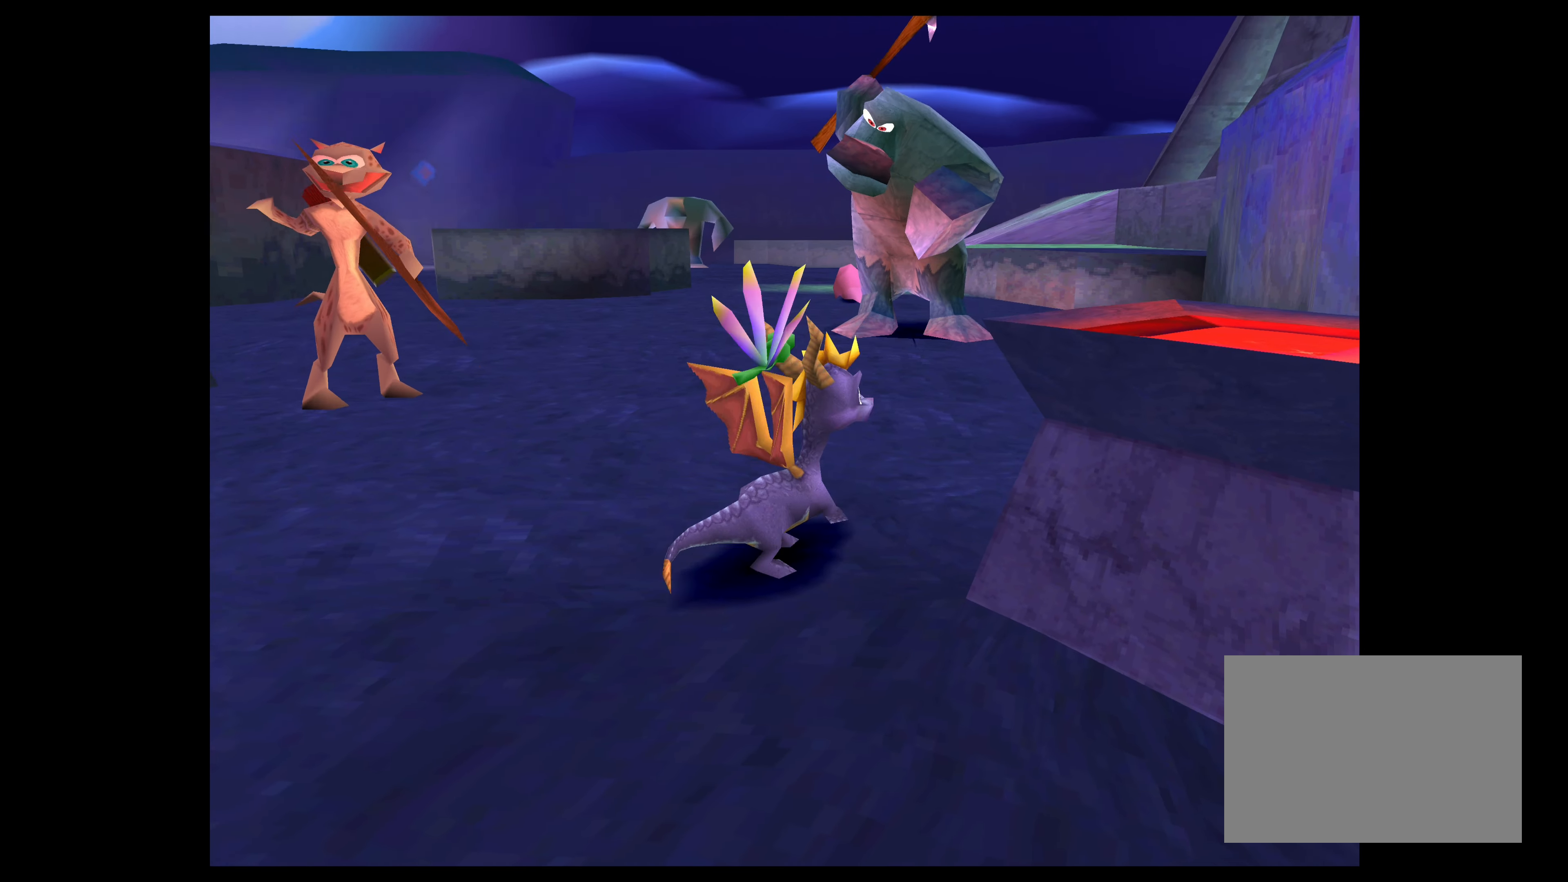
{"buttons": [], "left_stick": "up-left", "right_stick": "center", "events": [[384, "left_stick", "up-left"]]}
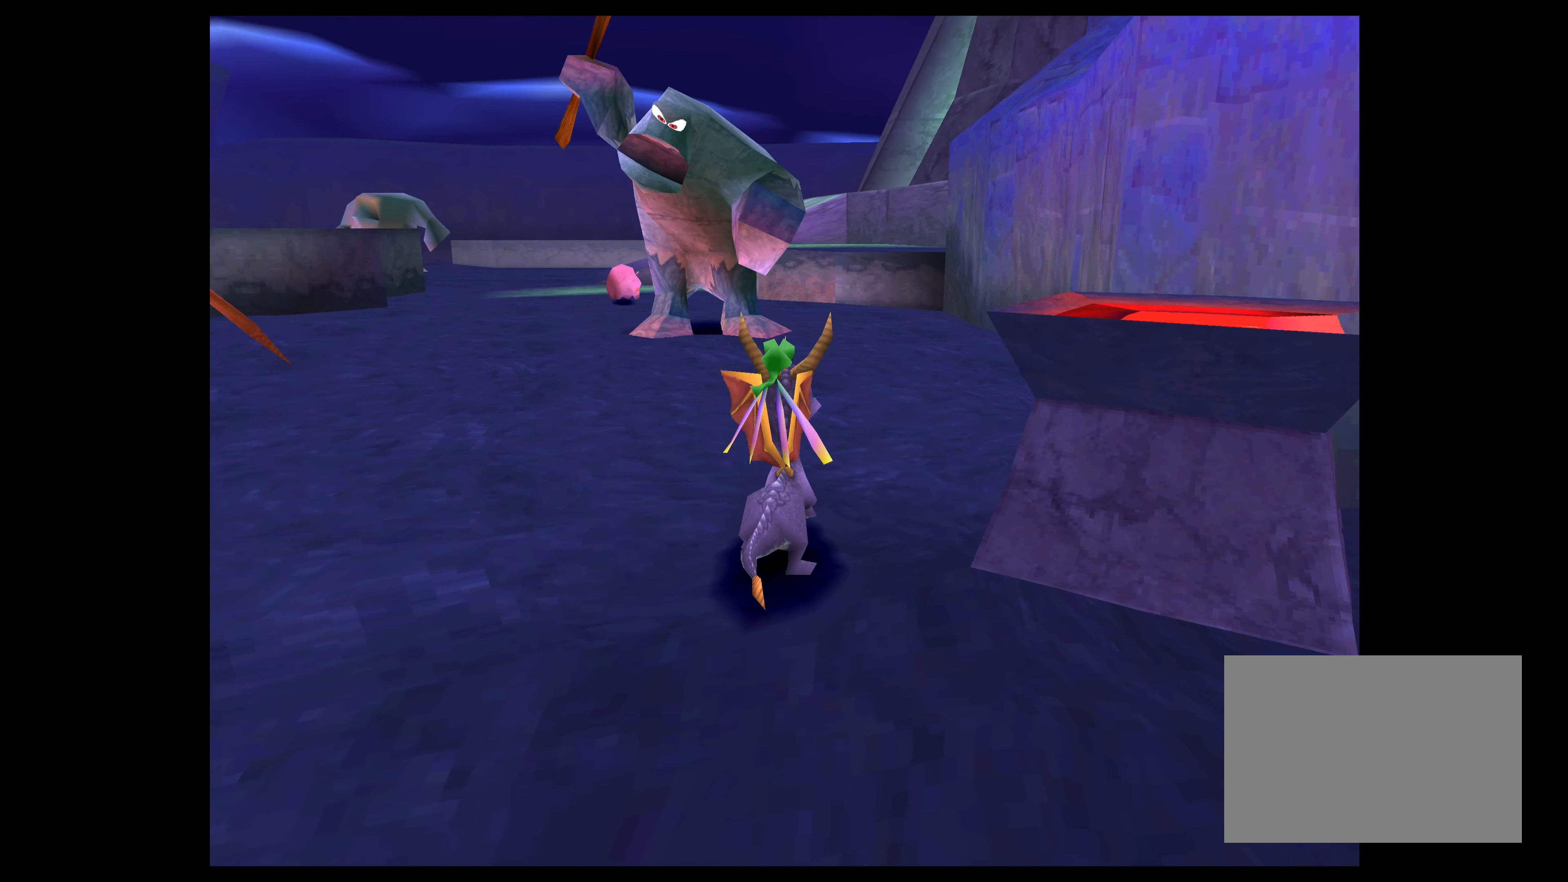
{"buttons": ["CROSS"], "left_stick": "up", "right_stick": "center", "events": [[300, "left_stick", "up"], [500, "CROSS", "down"]]}
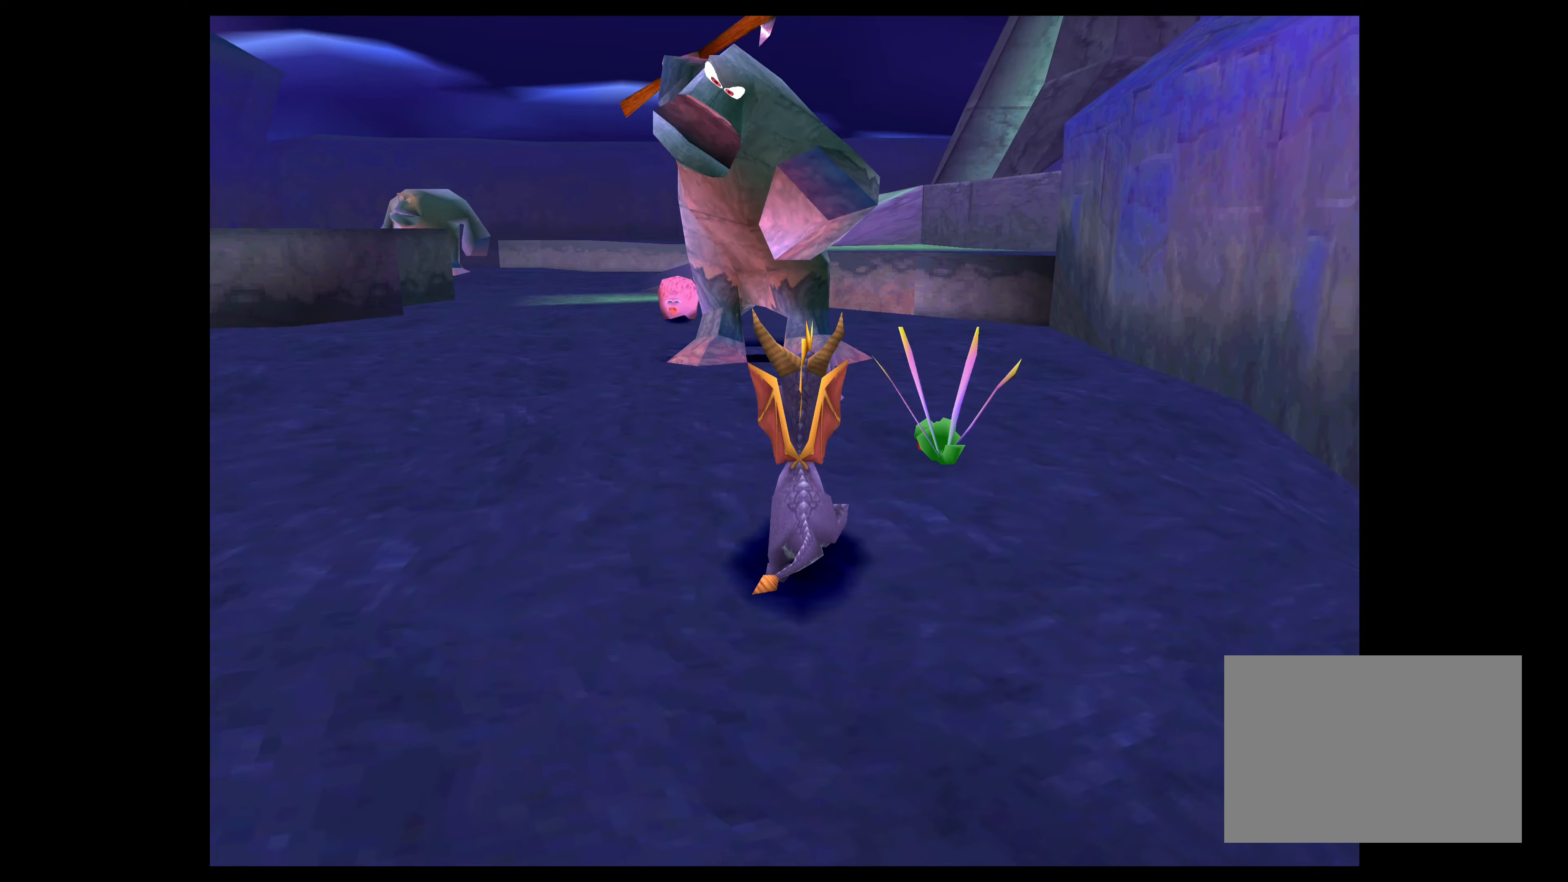
{"buttons": ["TRIANGLE"], "left_stick": "up", "right_stick": "center", "events": [[350, "CROSS", "up"], [433, "TRIANGLE", "down"]]}
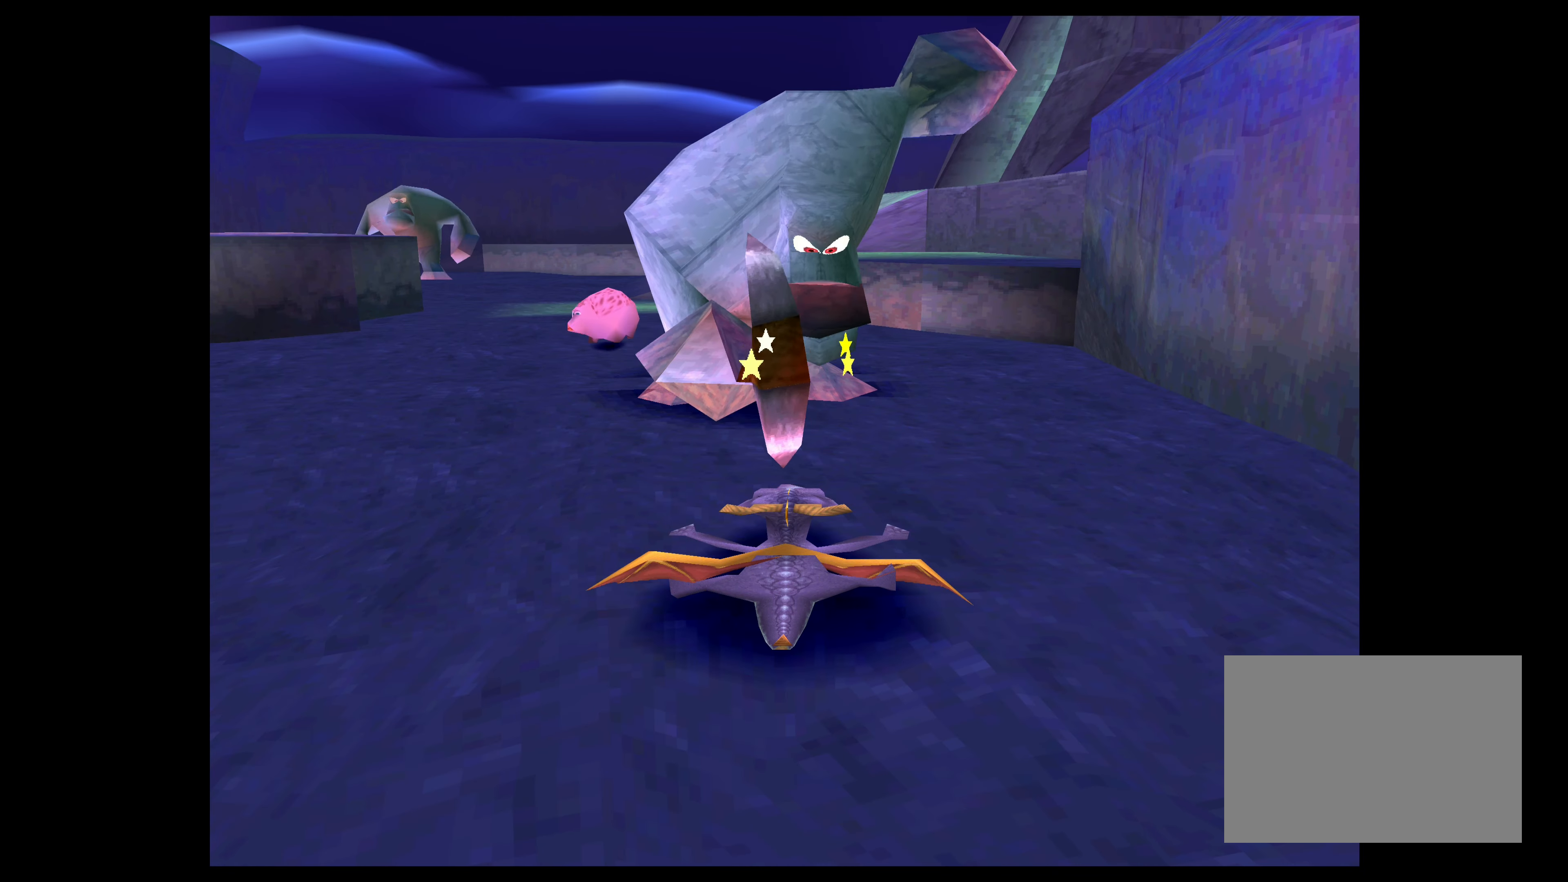
{"buttons": ["CROSS"], "left_stick": "up", "right_stick": "center", "events": [[166, "TRIANGLE", "up"], [333, "CROSS", "down"]]}
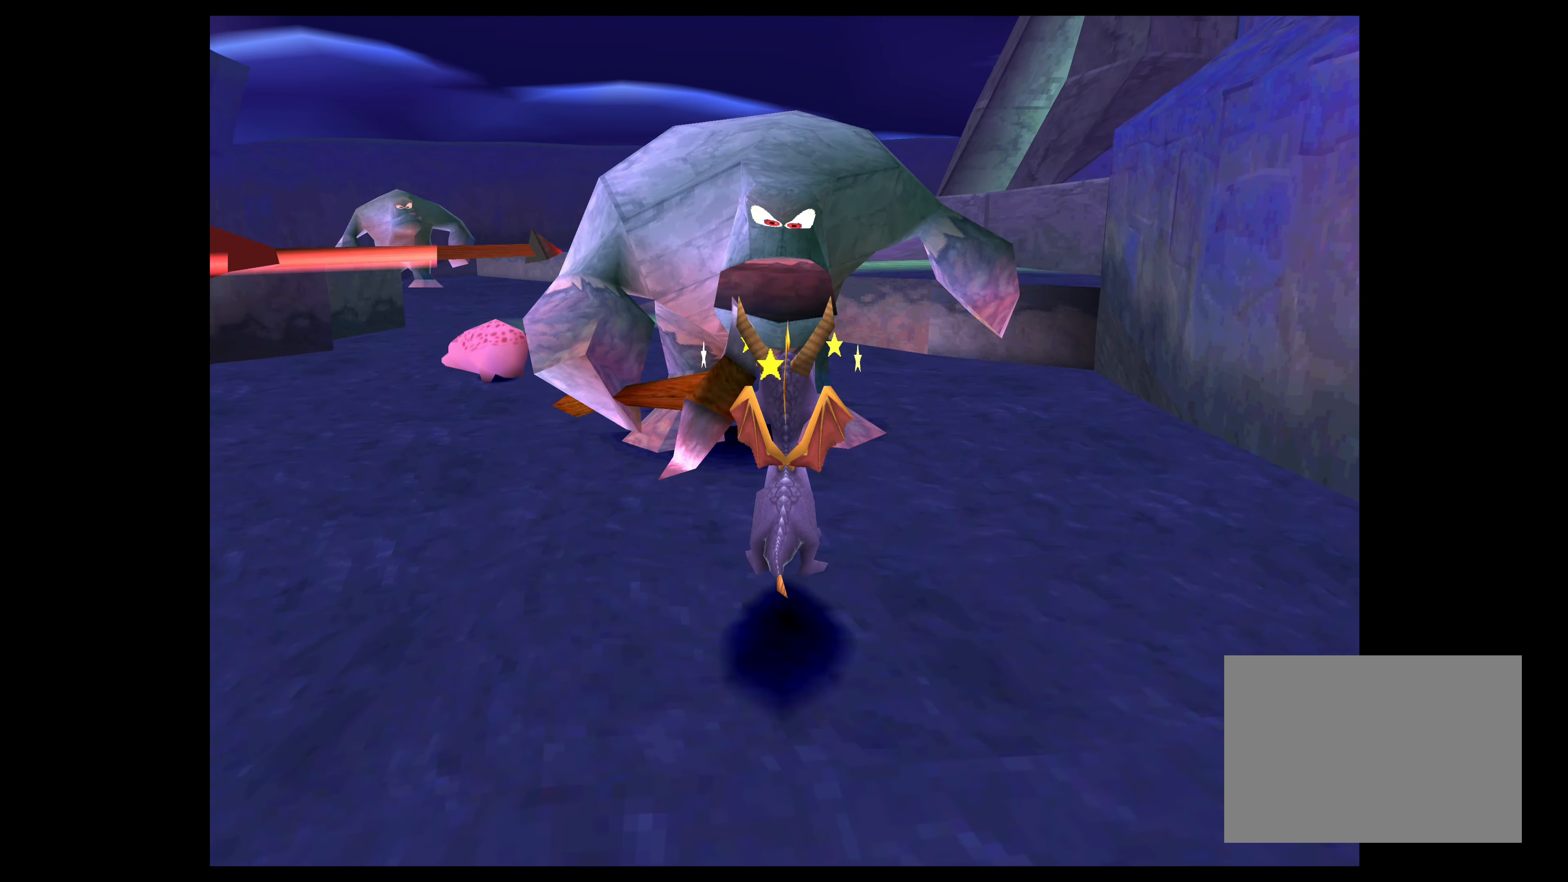
{"buttons": ["TRIANGLE"], "left_stick": "up", "right_stick": "center", "events": [[200, "CROSS", "up"], [333, "TRIANGLE", "down"]]}
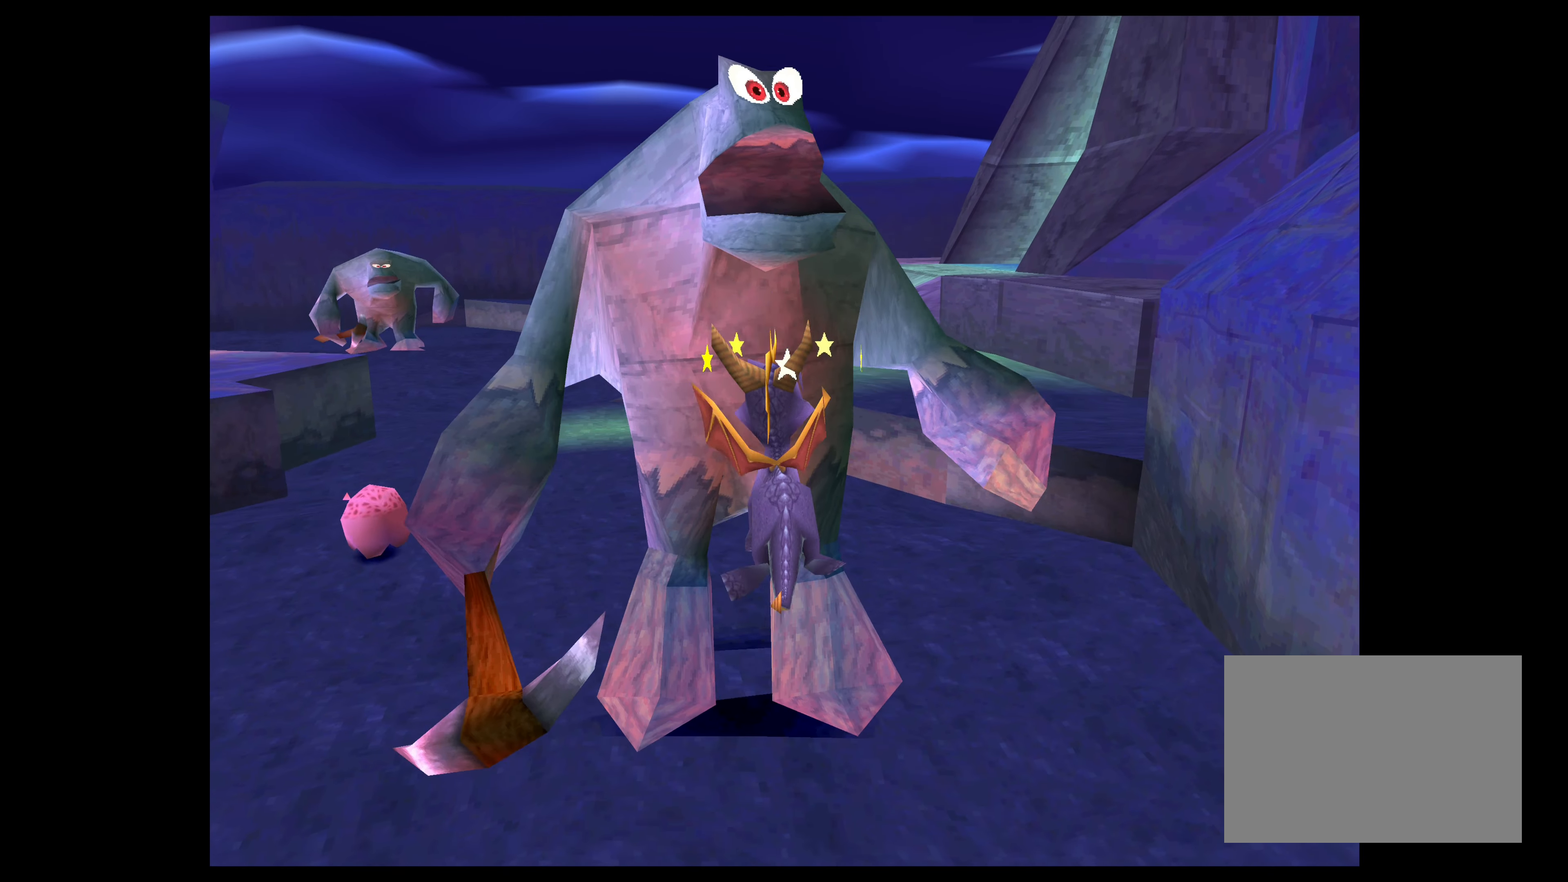
{"buttons": ["TRIANGLE"], "left_stick": "up-left", "right_stick": "center", "events": [[400, "left_stick", "up-left"]]}
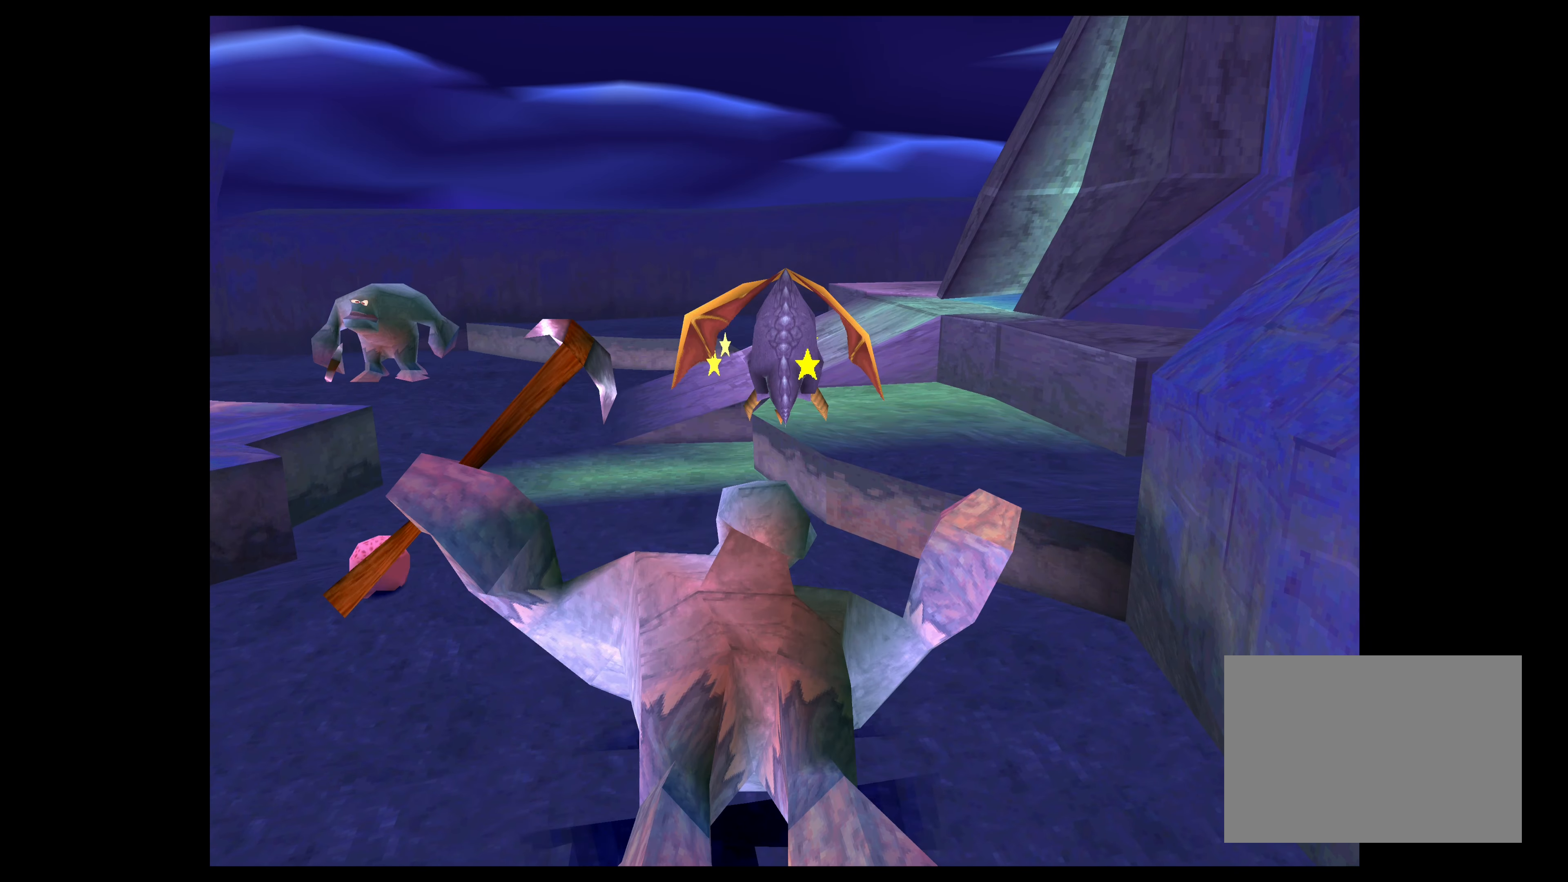
{"buttons": [], "left_stick": "up-left", "right_stick": "center", "events": [[383, "TRIANGLE", "up"]]}
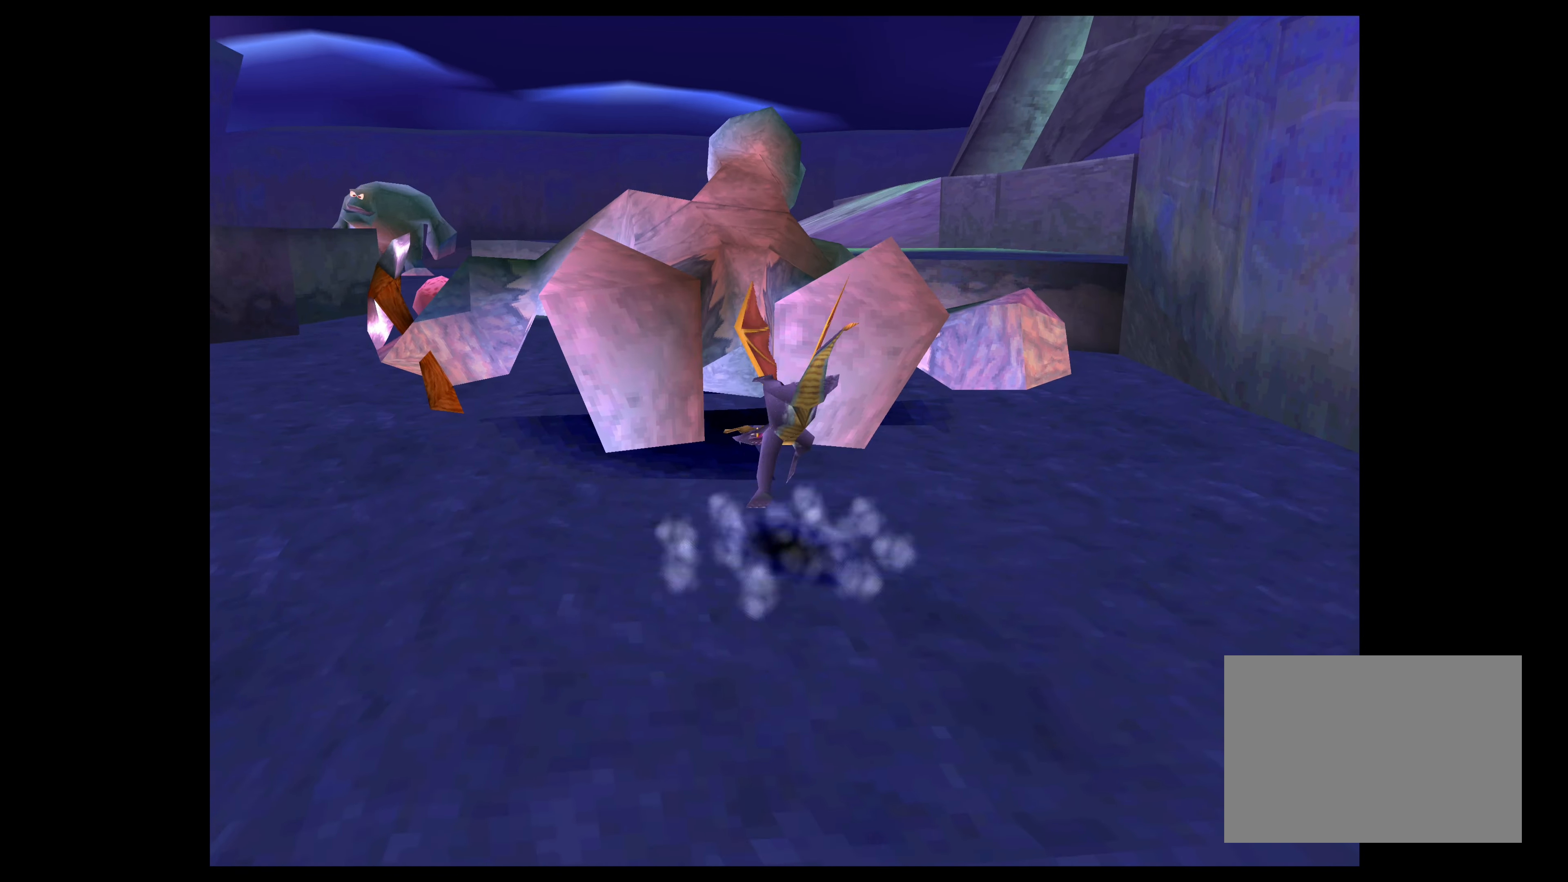
{"buttons": [], "left_stick": "up", "right_stick": "center", "events": [[366, "left_stick", "up"]]}
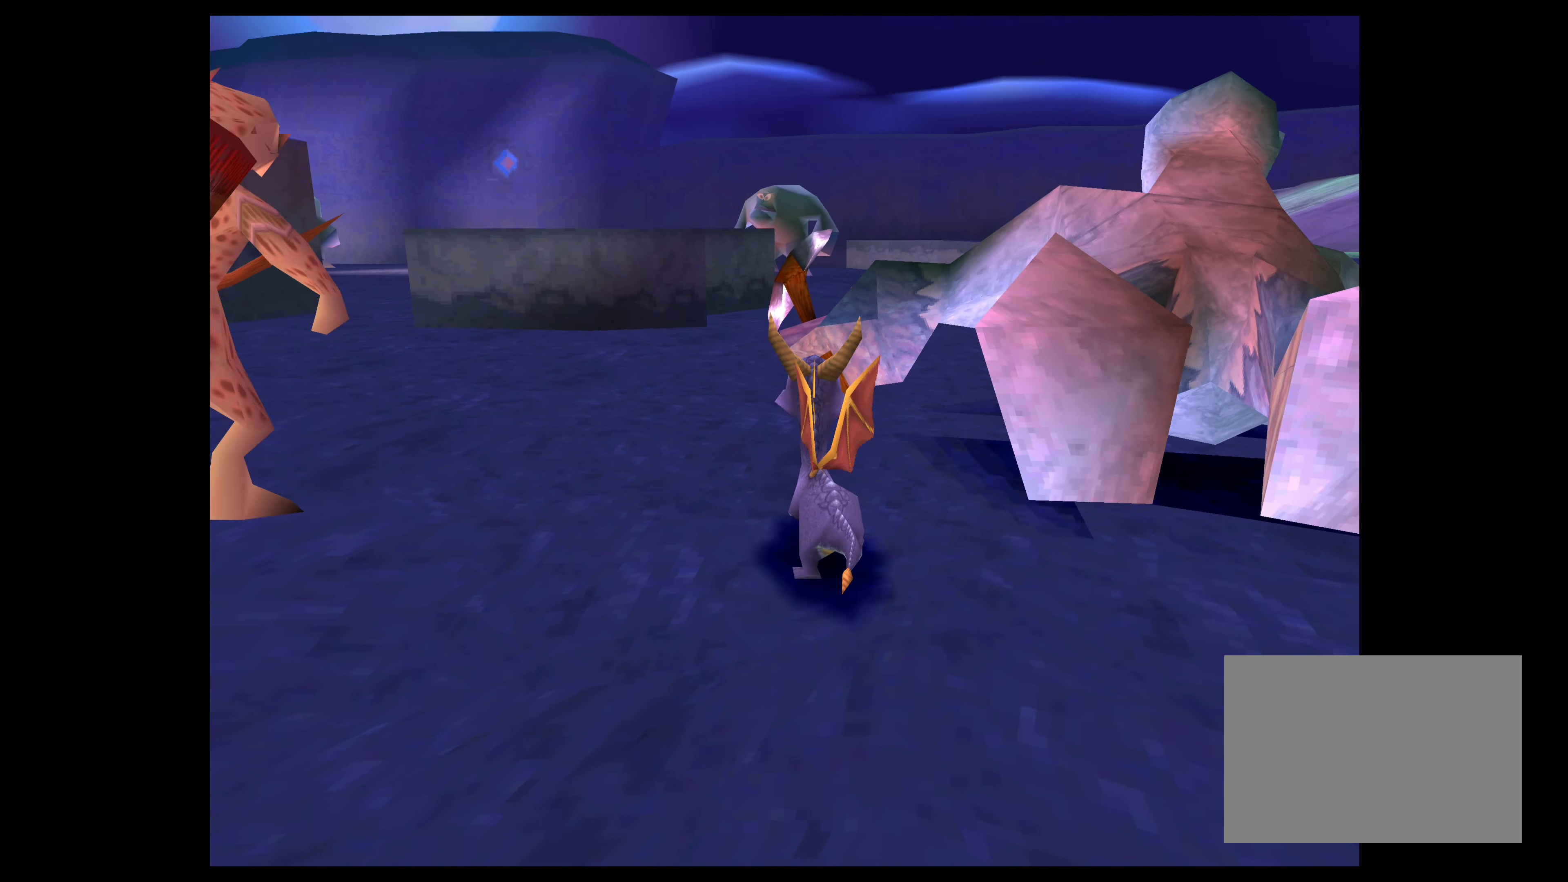
{"buttons": [], "left_stick": "up", "right_stick": "center", "events": []}
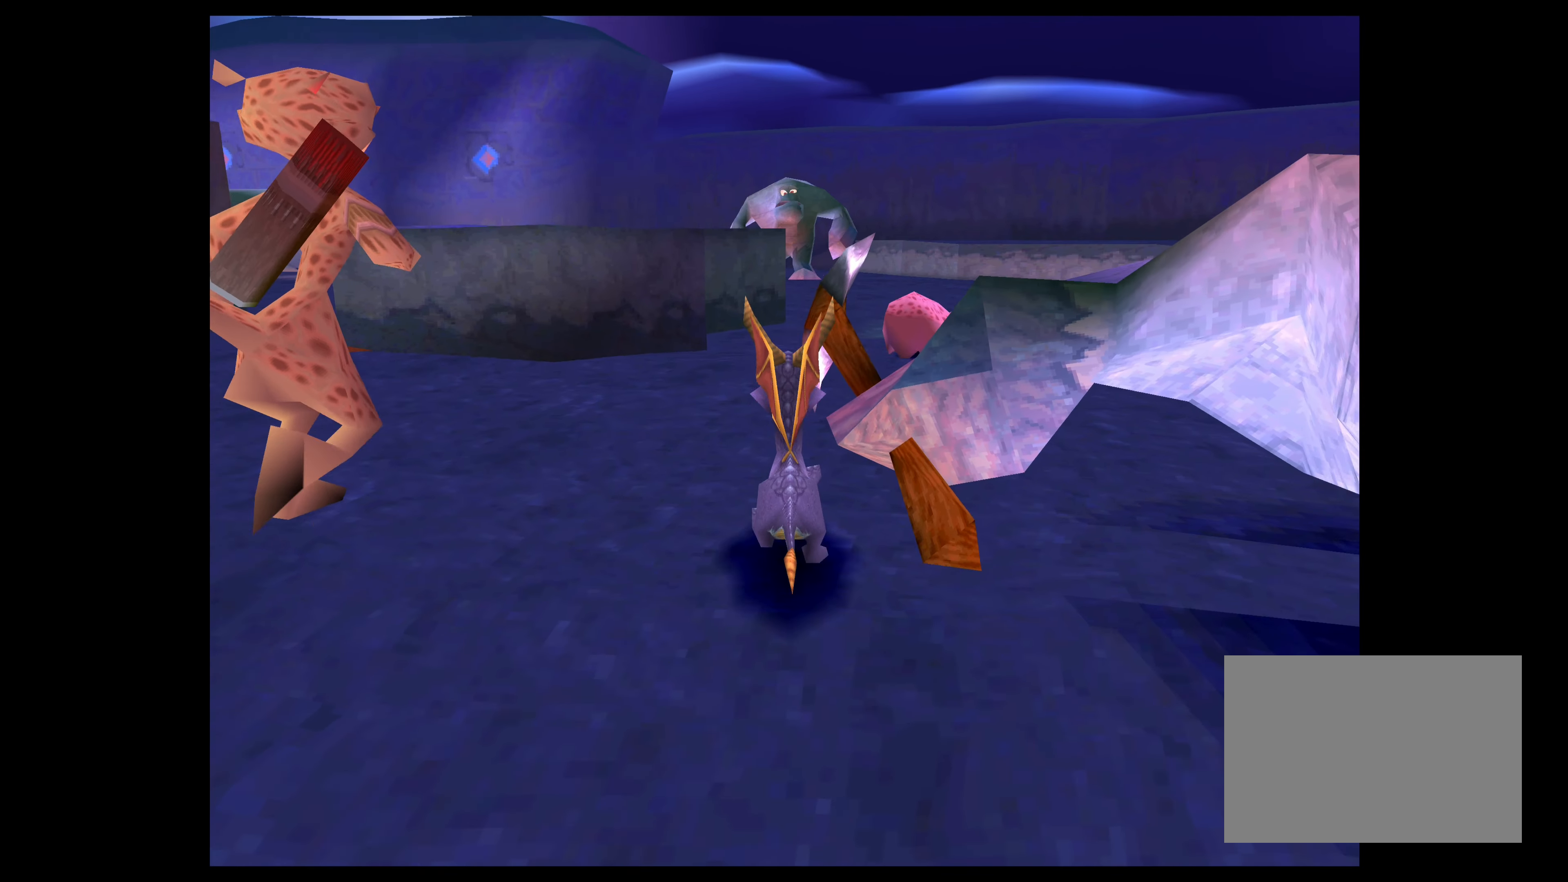
{"buttons": ["CROSS"], "left_stick": "down-right", "right_stick": "center", "events": [[150, "left_stick", "up-right"], [250, "left_stick", "right"], [433, "left_stick", "down-right"], [450, "CROSS", "down"]]}
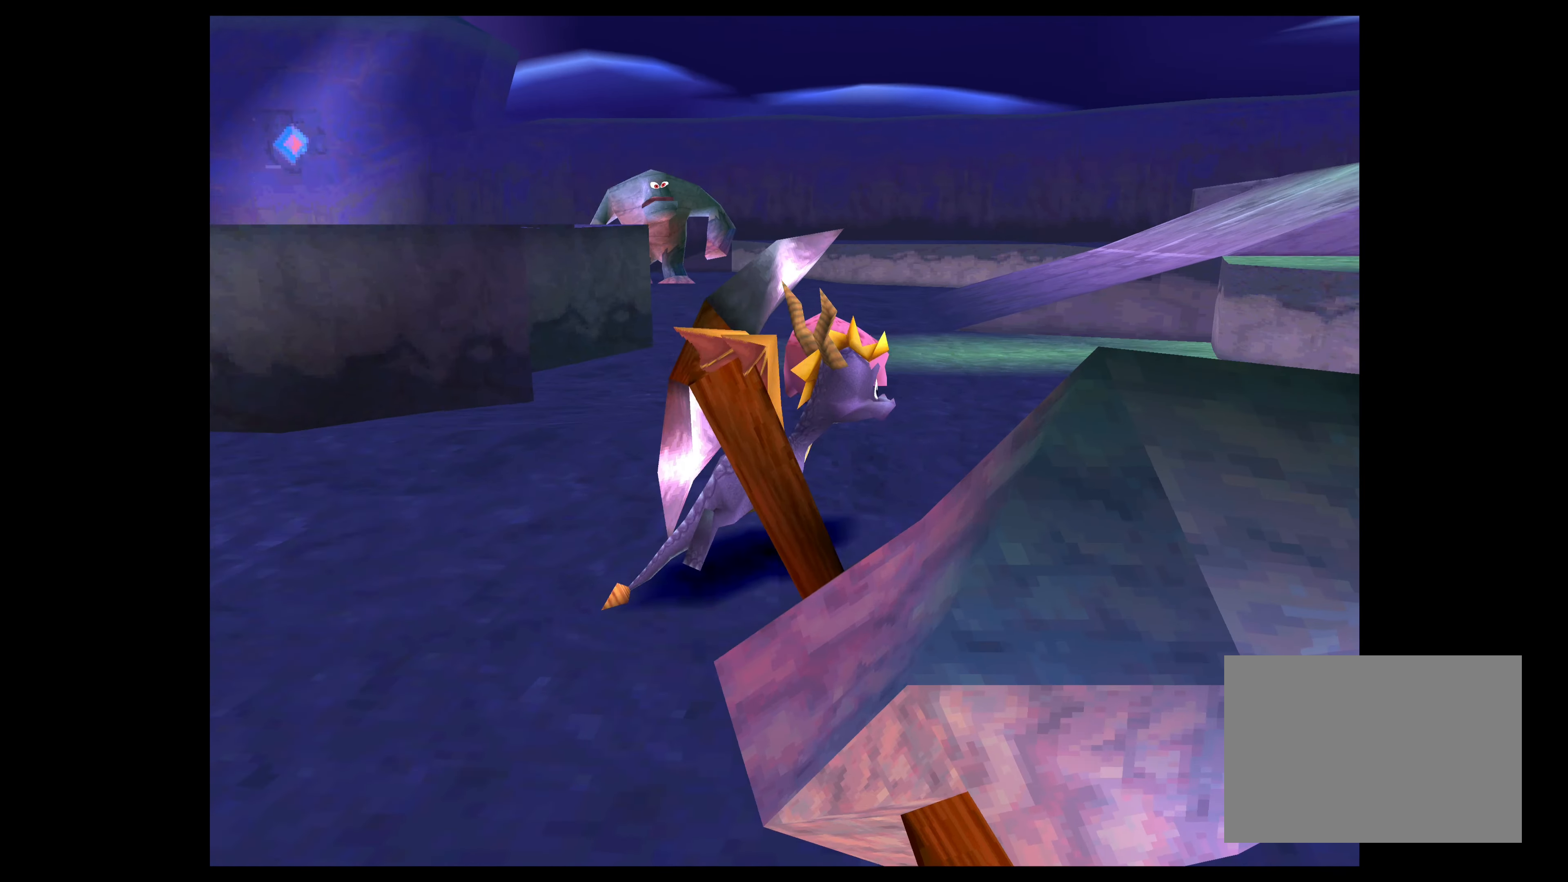
{"buttons": ["SQUARE"], "left_stick": "down-right", "right_stick": "center", "events": [[150, "CROSS", "up"], [333, "SQUARE", "down"]]}
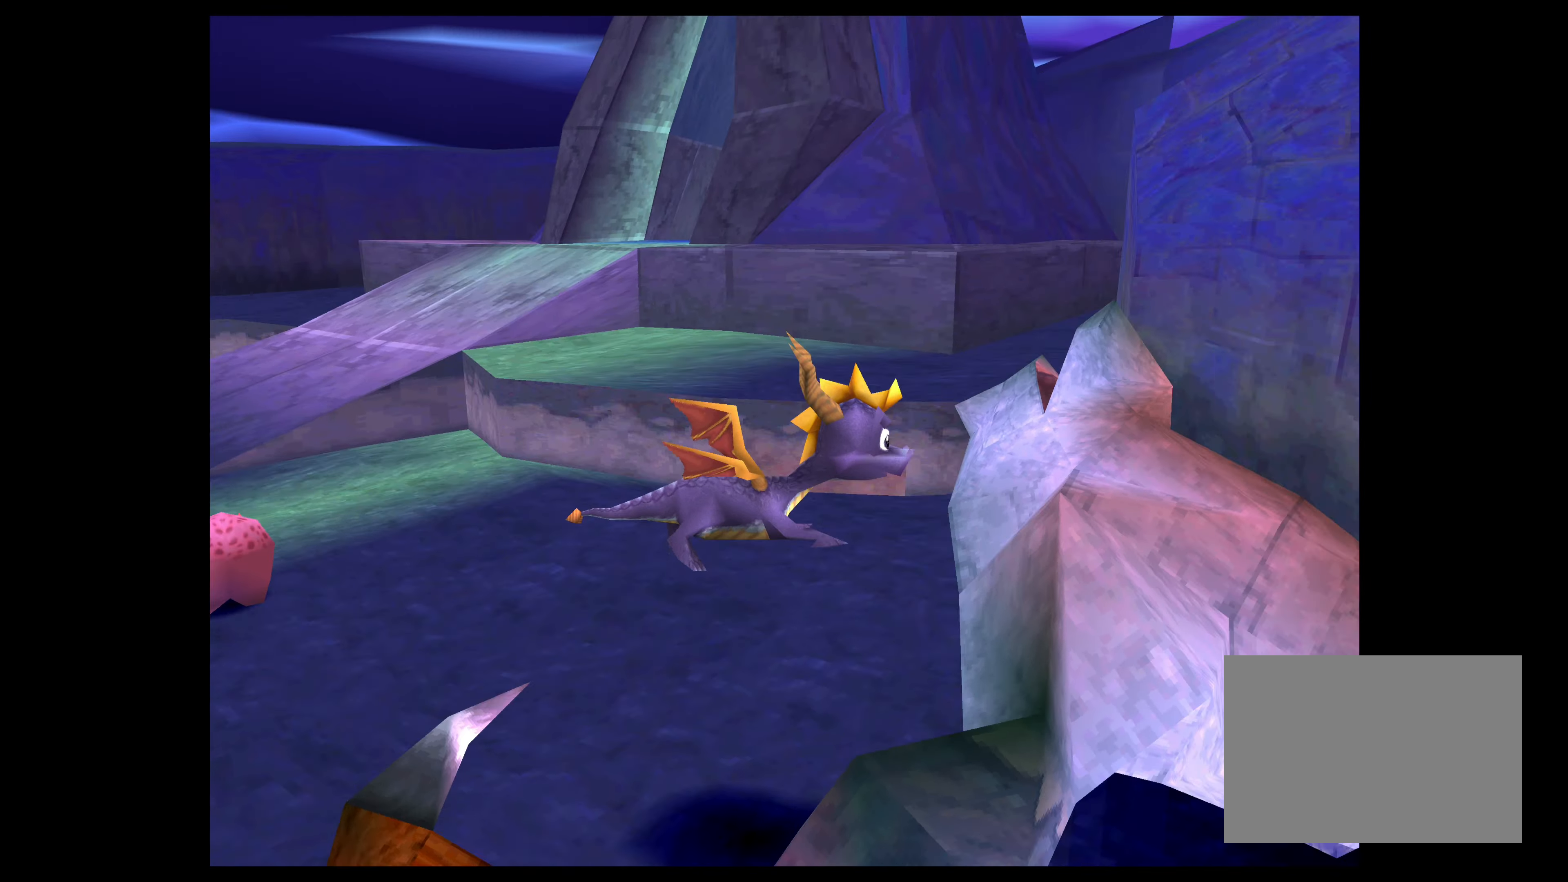
{"buttons": ["SQUARE"], "left_stick": "center", "right_stick": "center", "events": [[150, "left_stick", "center"]]}
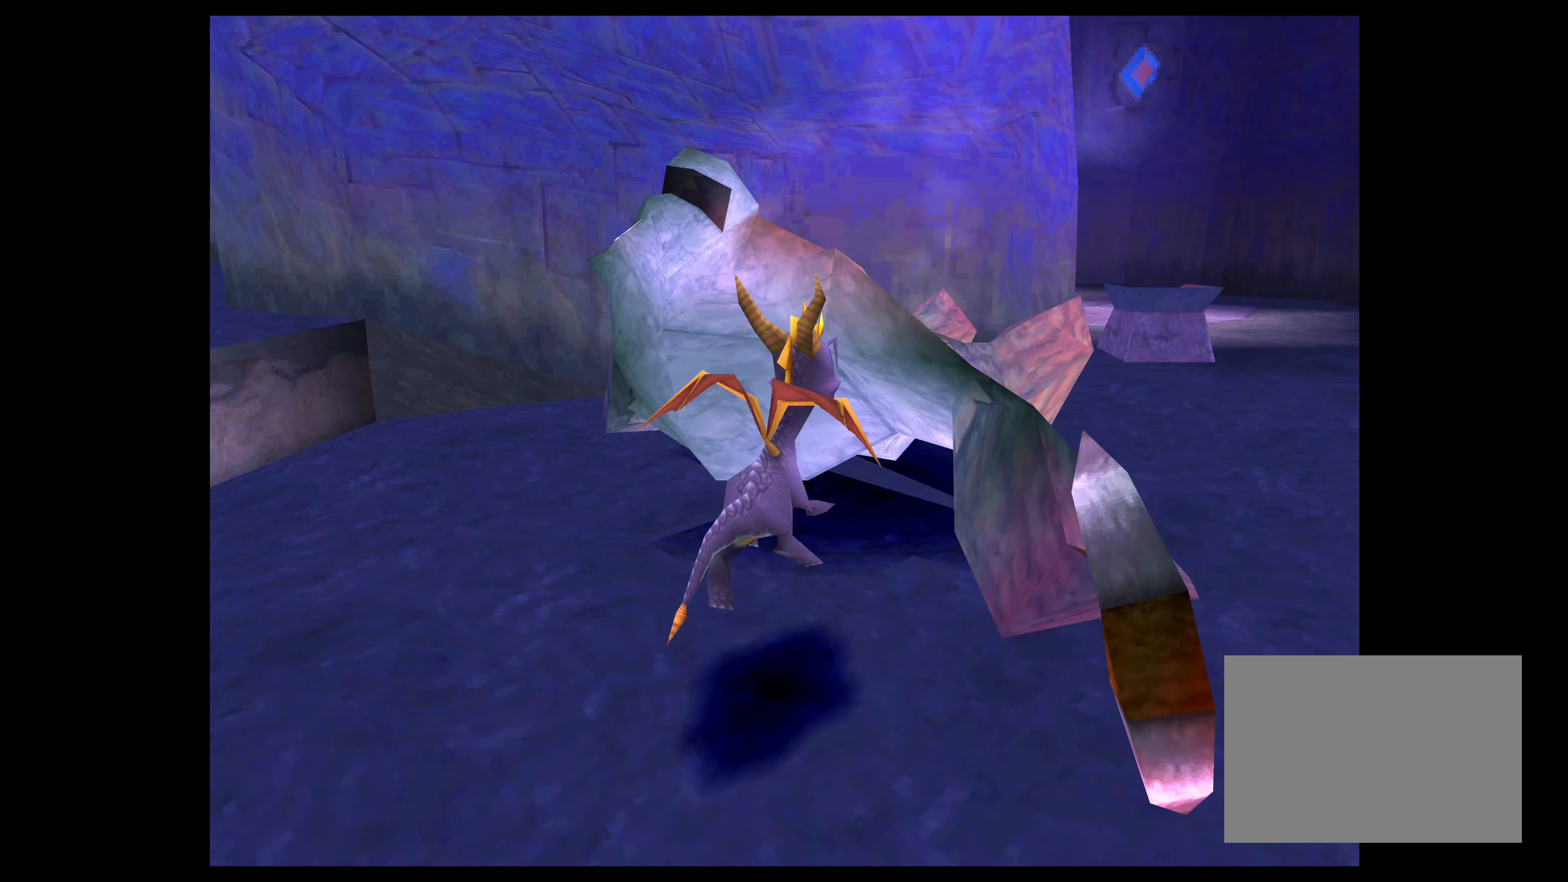
{"buttons": [], "left_stick": "center", "right_stick": "center", "events": [[217, "SQUARE", "up"], [233, "left_stick", "up"], [500, "left_stick", "center"]]}
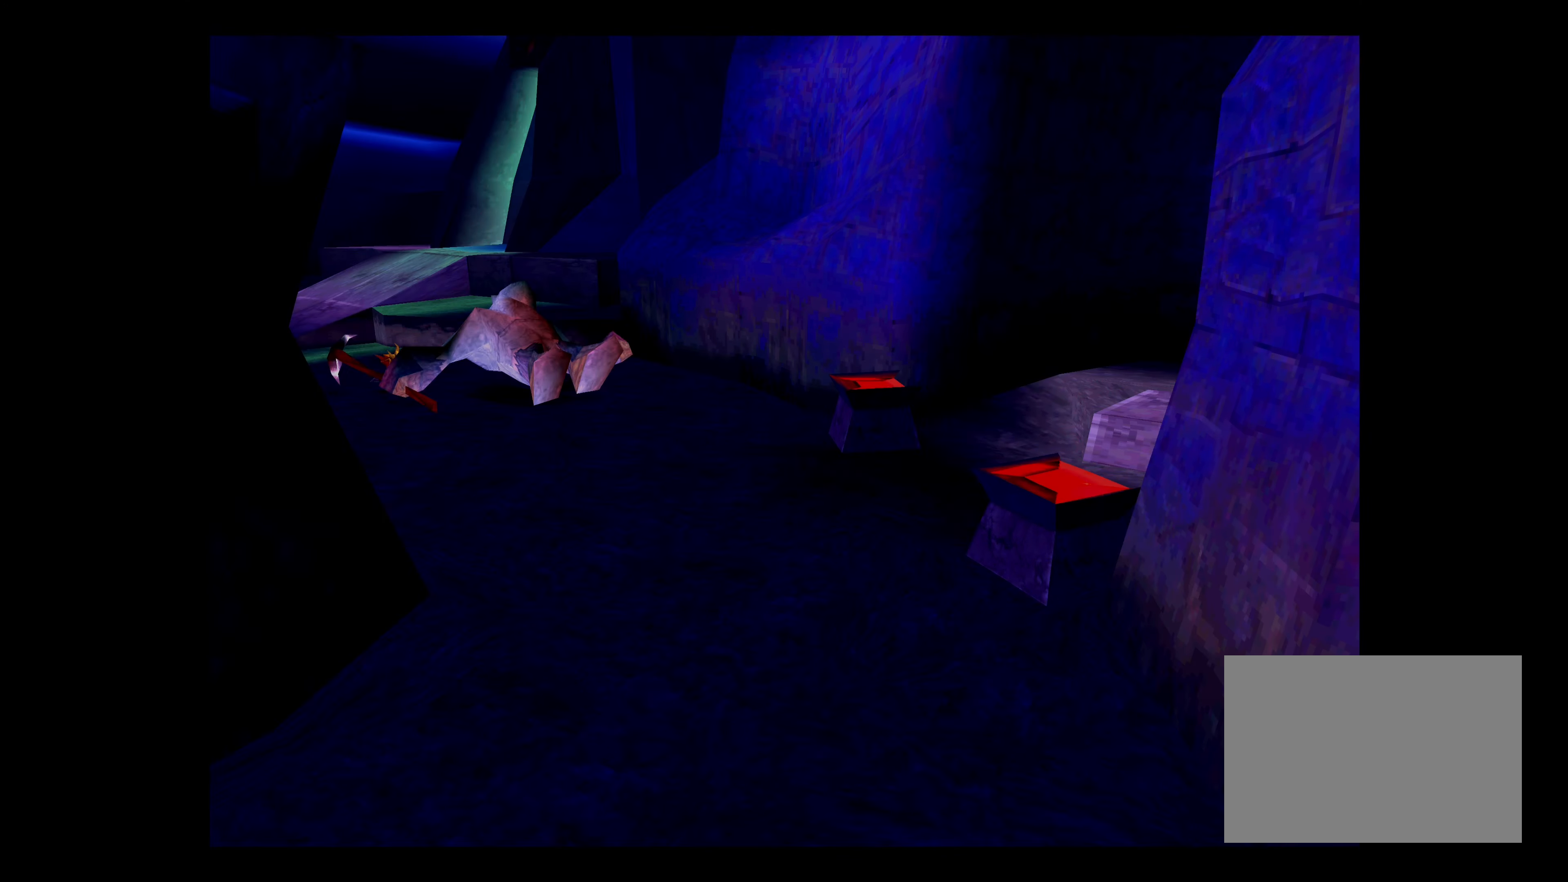
{"buttons": [], "left_stick": "center", "right_stick": "center", "events": []}
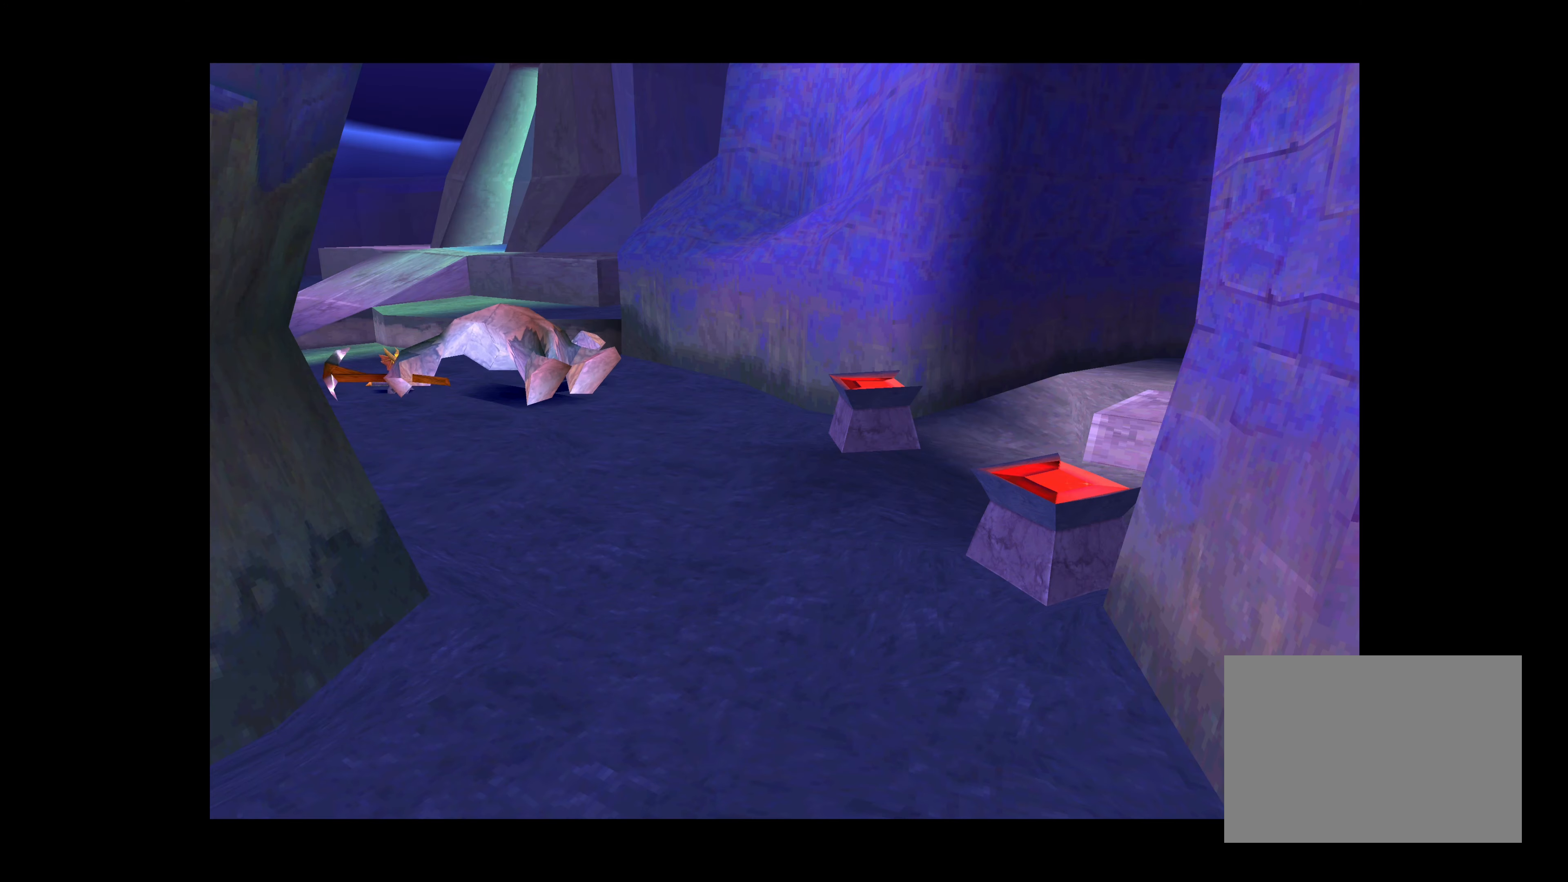
{"buttons": [], "left_stick": "center", "right_stick": "center", "events": []}
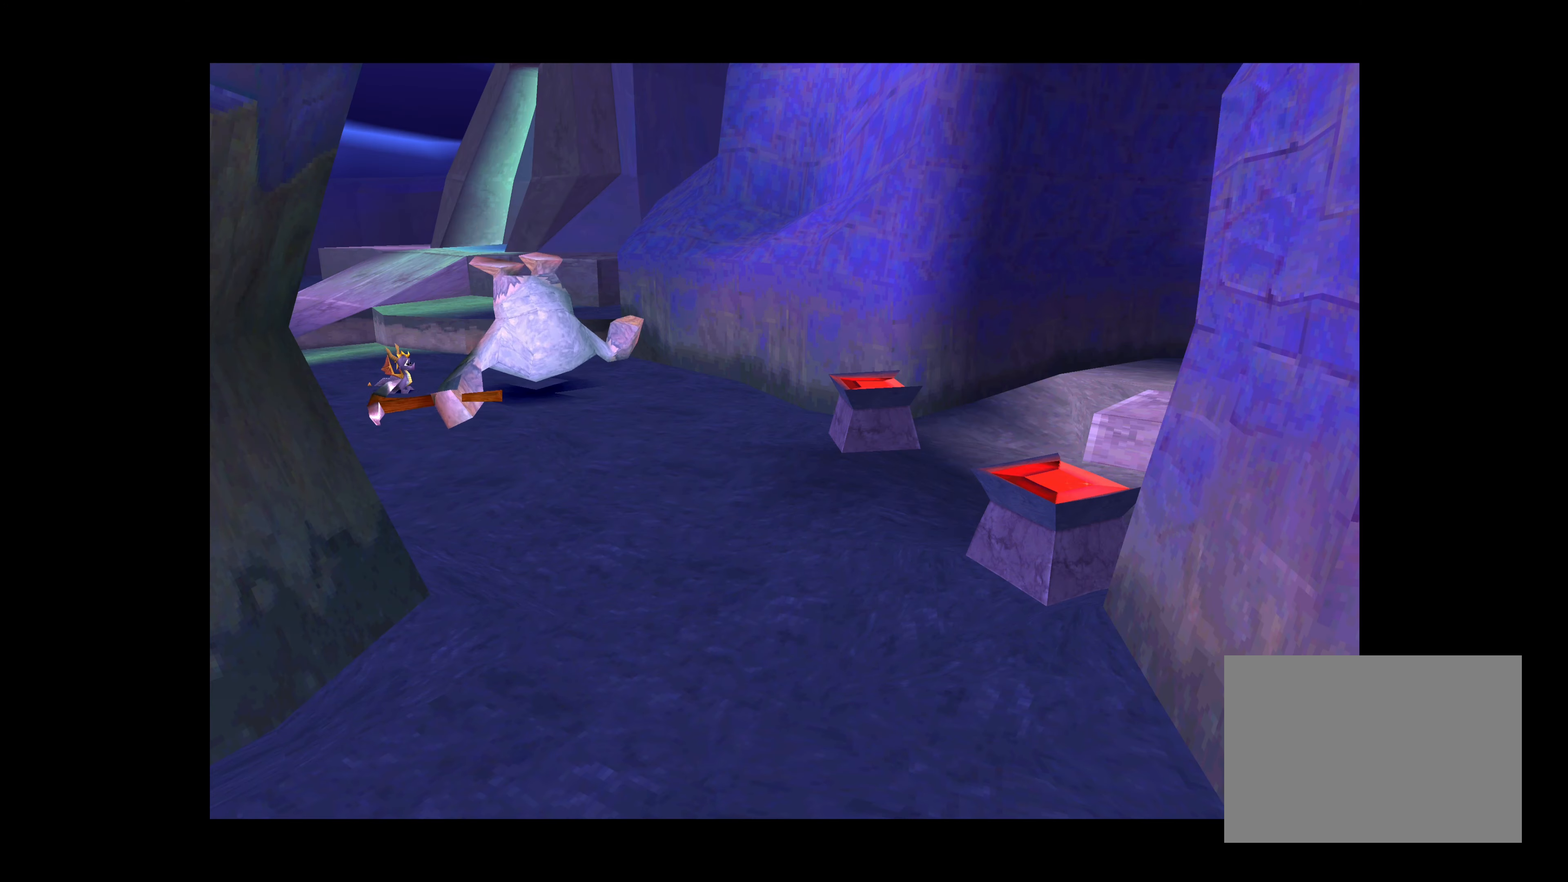
{"buttons": [], "left_stick": "center", "right_stick": "center", "events": []}